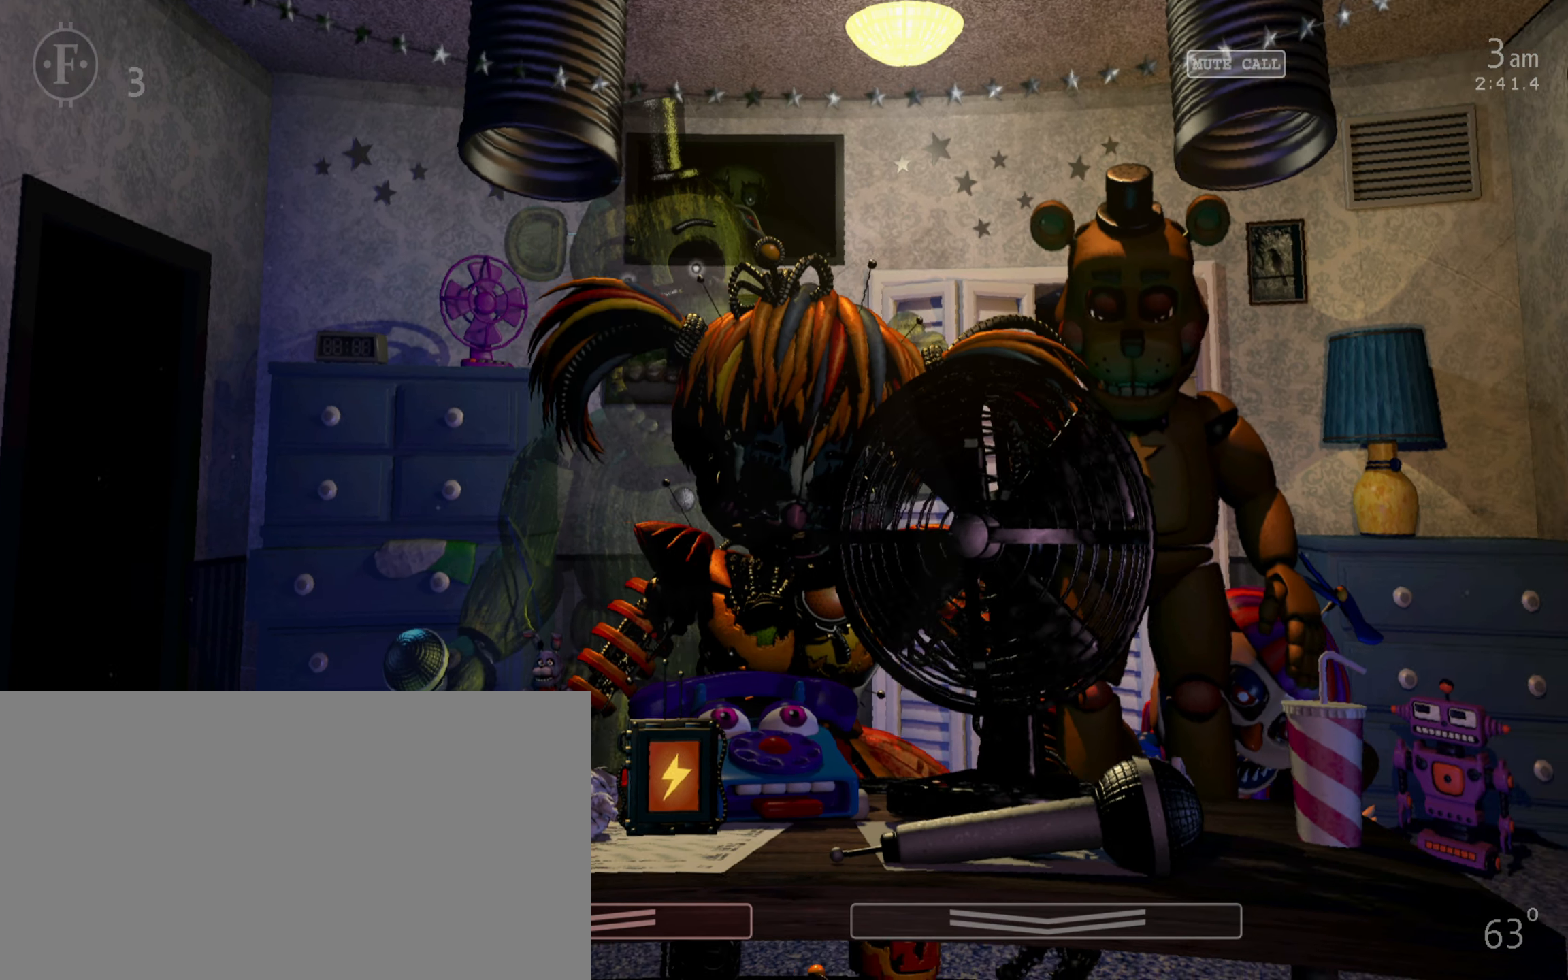
Gameplay with keyboard and mouse; each line is a JSON object with the keys and mouse buttons held at the frame after it. "events" lists presses ("down") and releases ("up") of "1", "2", "3", "4", "5", "6", "a", "c", "d", "f", "l", "o", "return", "s", "space", "w", "x", "z", "mouse_left", "mouse_wheel" and "mouse_right" between this image and that frame as [ms after this image, input, new state], when the widget could be followed in between. "mouse_left", "mouse_wheel", "mouse_right" = the "left", "wheel", "right" buttons of the "mouse" list. No other keys are recorded. "wheel" means that the mouse wheel is clicked or scrolled. Mouse movement is not recorded.
{"keys": [], "mouse": ["left"], "events": [[500, "mouse_left", "down"]]}
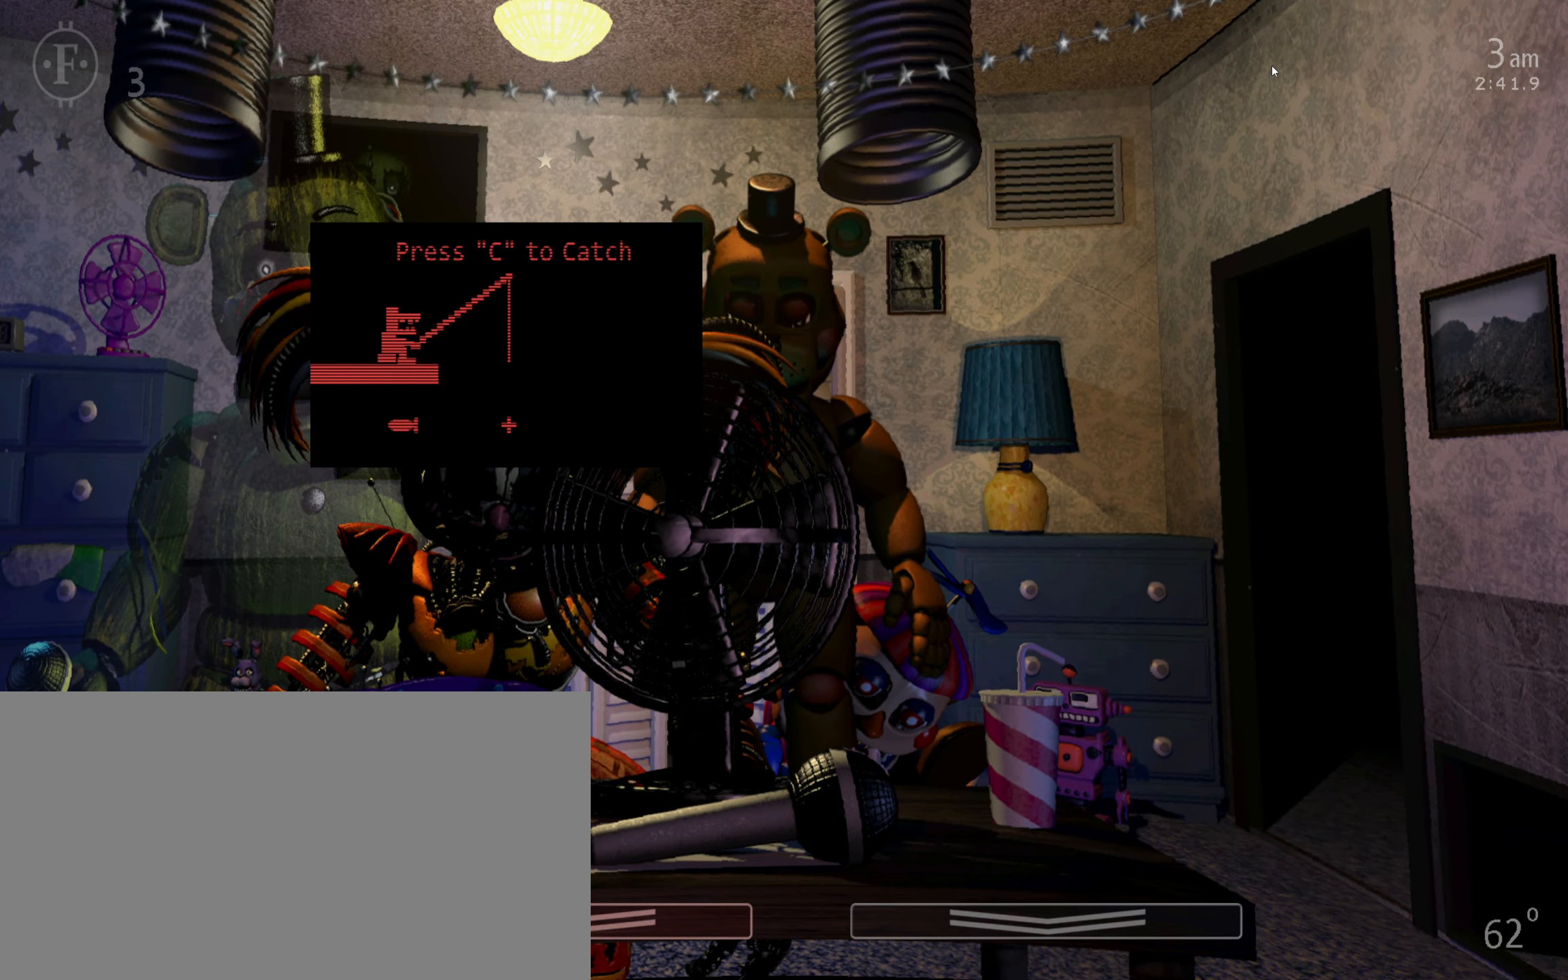
{"keys": [], "mouse": [], "events": [[83, "mouse_left", "up"], [417, "c", "down"], [500, "c", "up"]]}
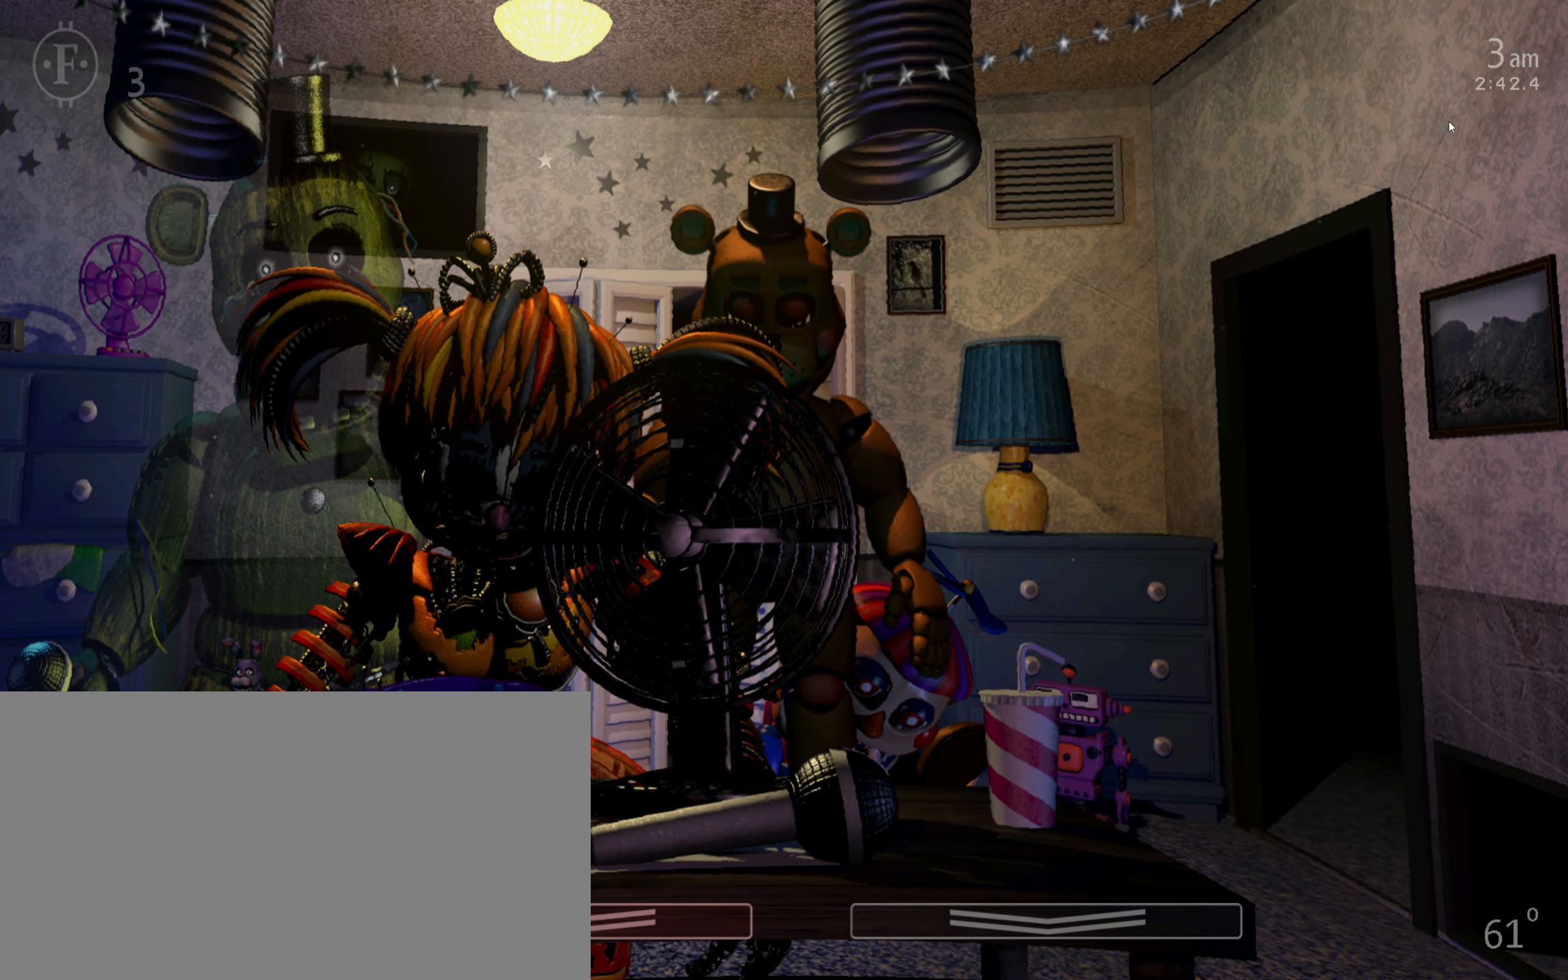
{"keys": [], "mouse": [], "events": [[250, "a", "down"], [317, "a", "up"]]}
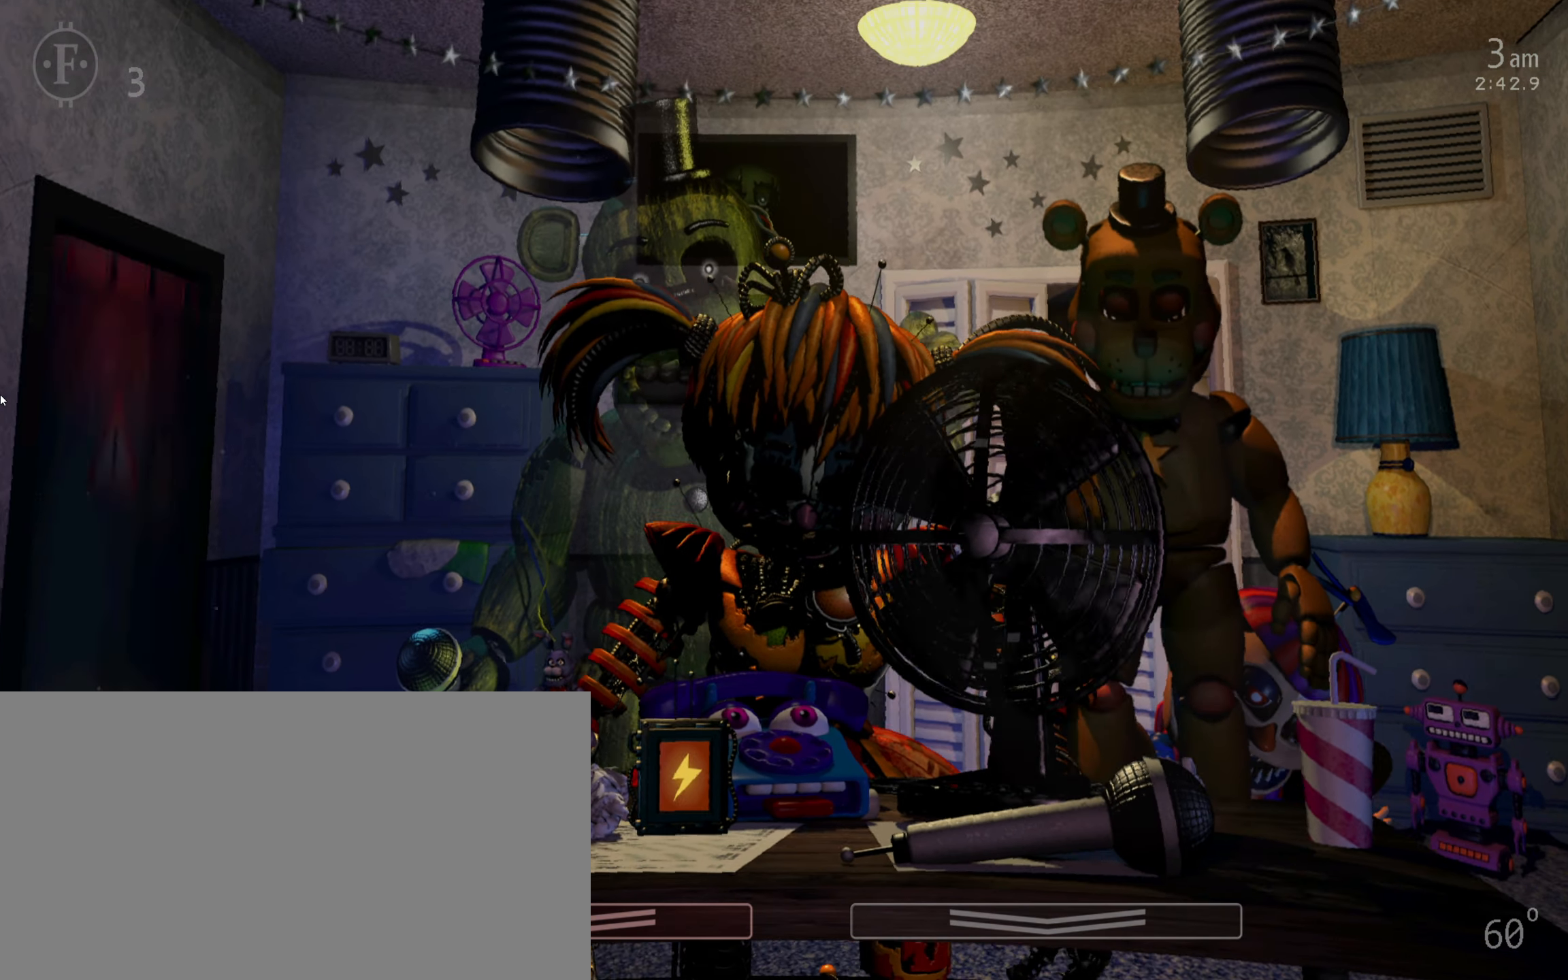
{"keys": [], "mouse": [], "events": []}
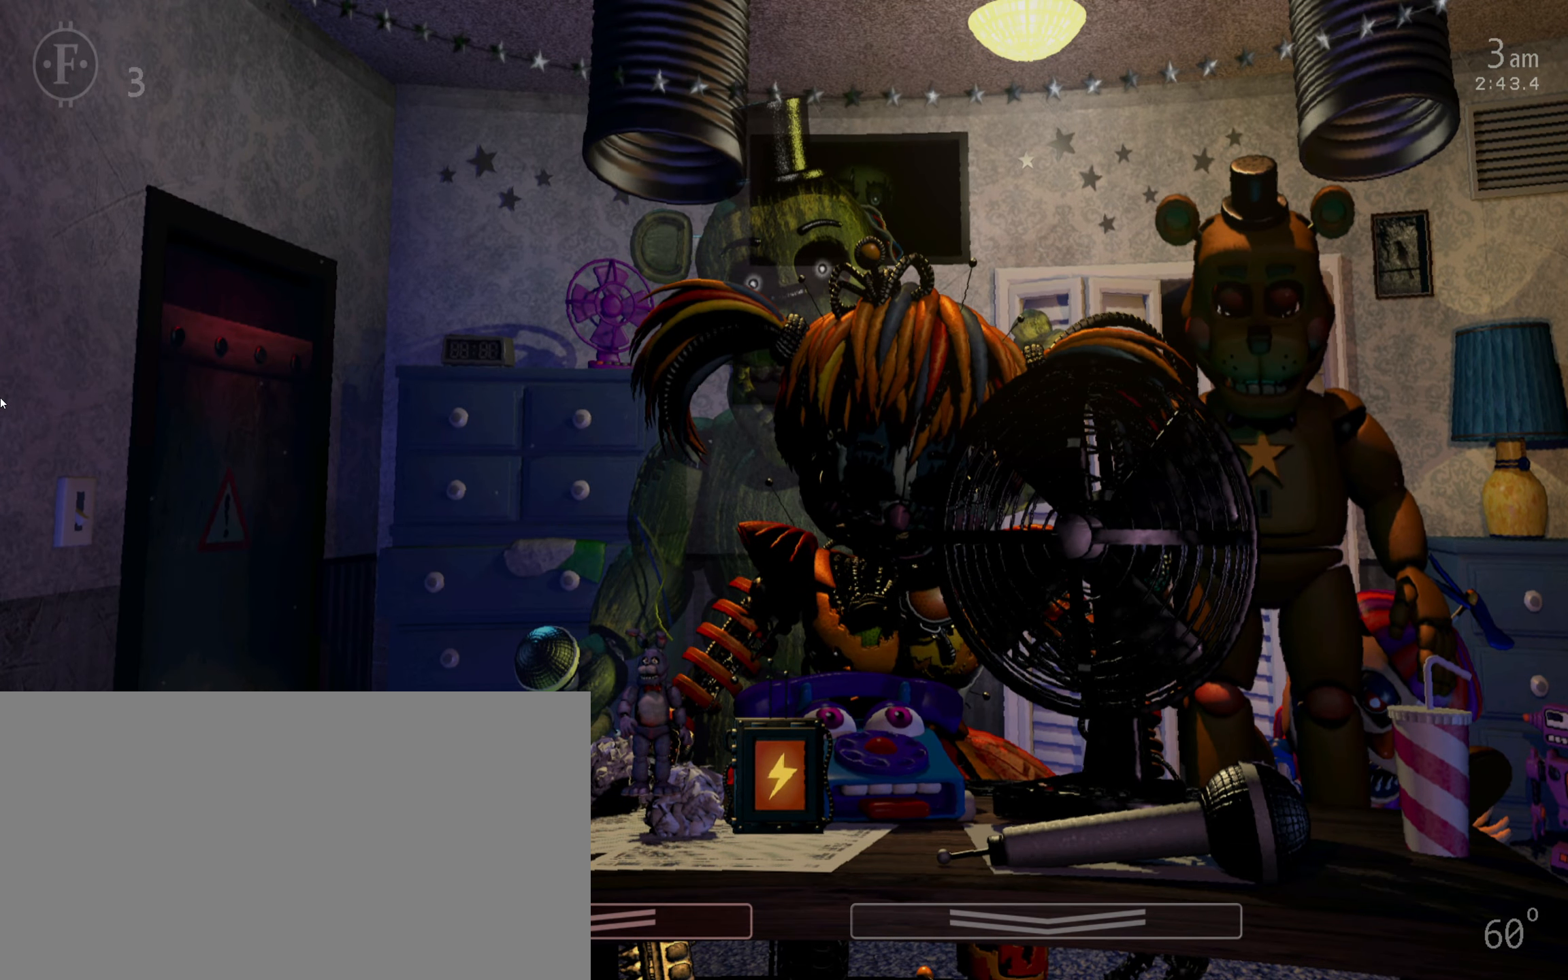
{"keys": ["a"], "mouse": [], "events": [[499, "a", "down"]]}
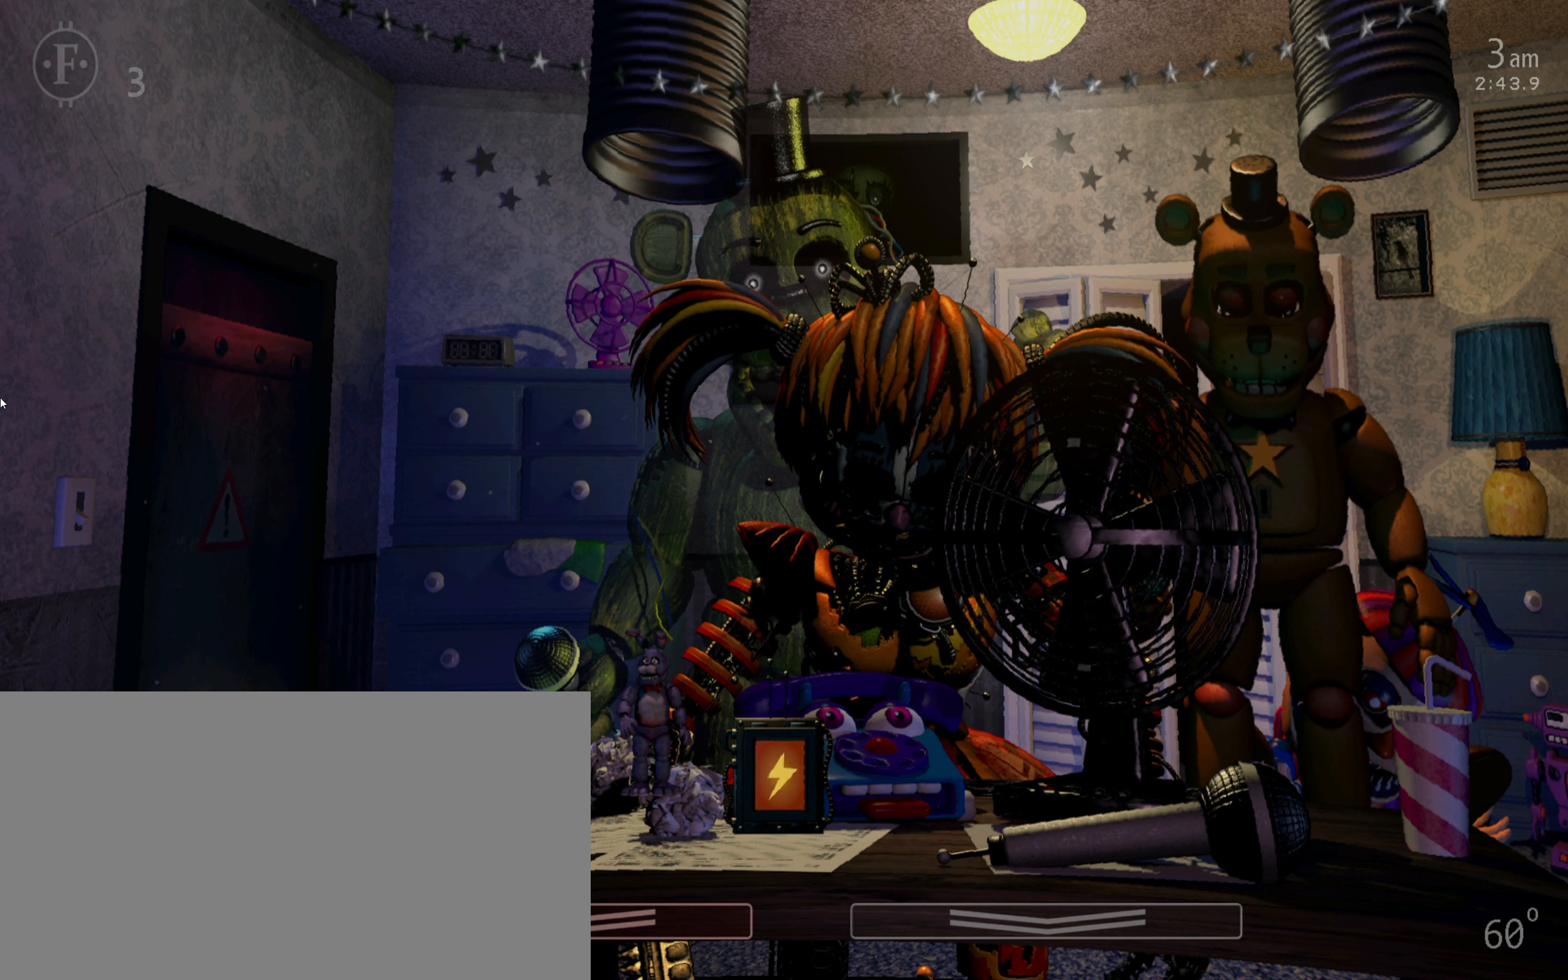
{"keys": [], "mouse": [], "events": [[67, "space", "down"], [83, "a", "up"], [150, "5", "down"], [183, "space", "up"], [217, "5", "up"]]}
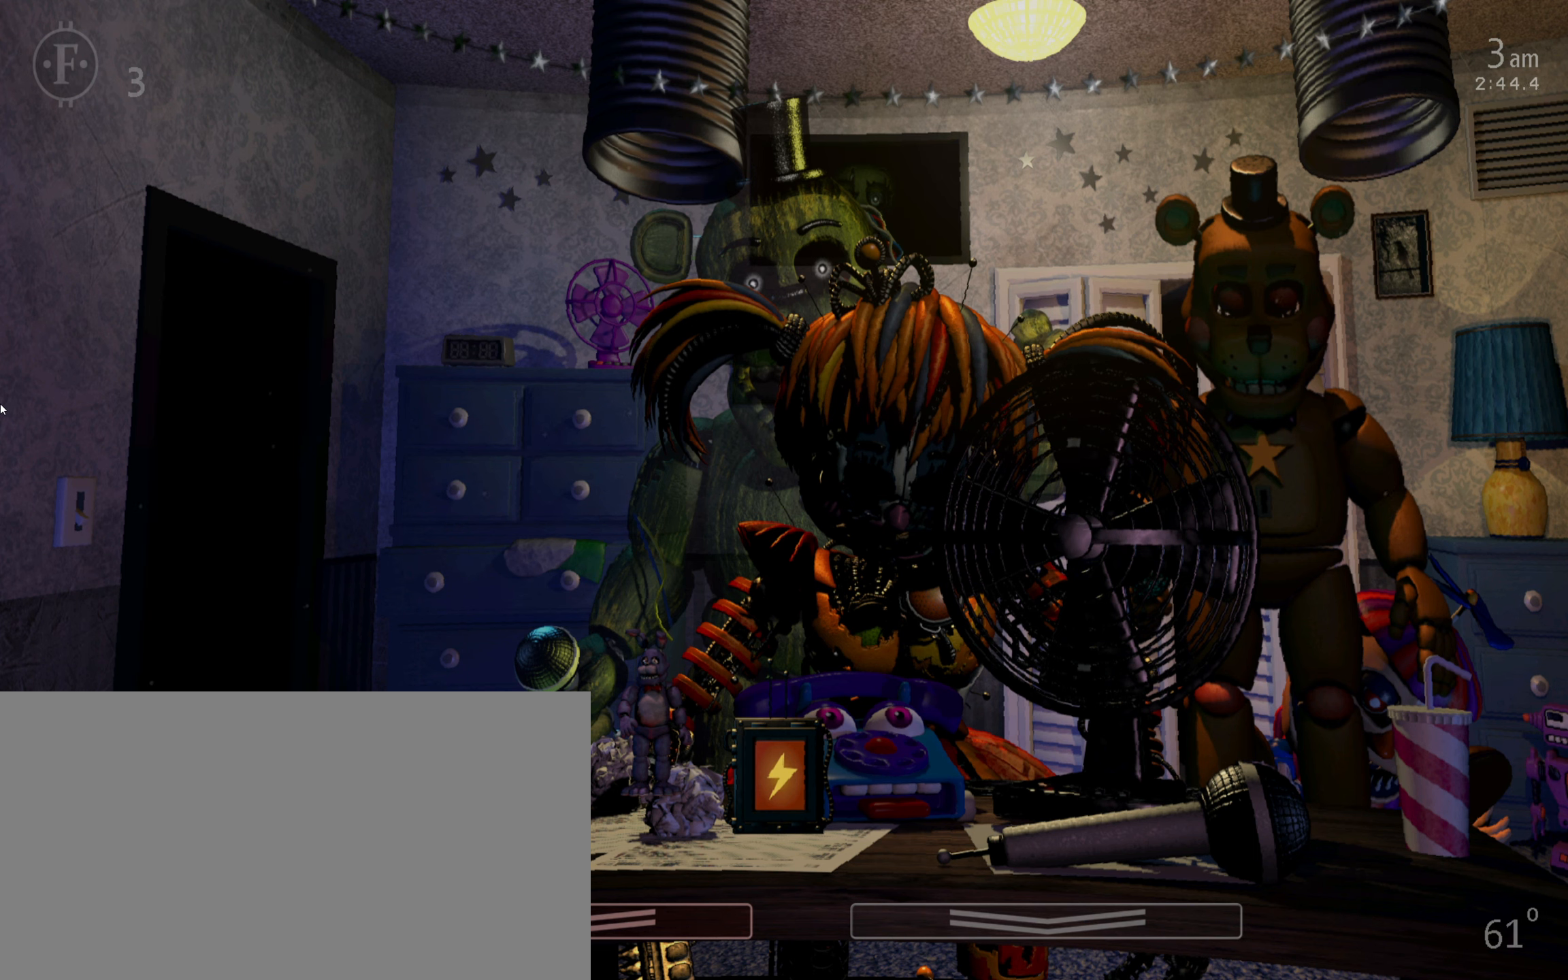
{"keys": [], "mouse": [], "events": []}
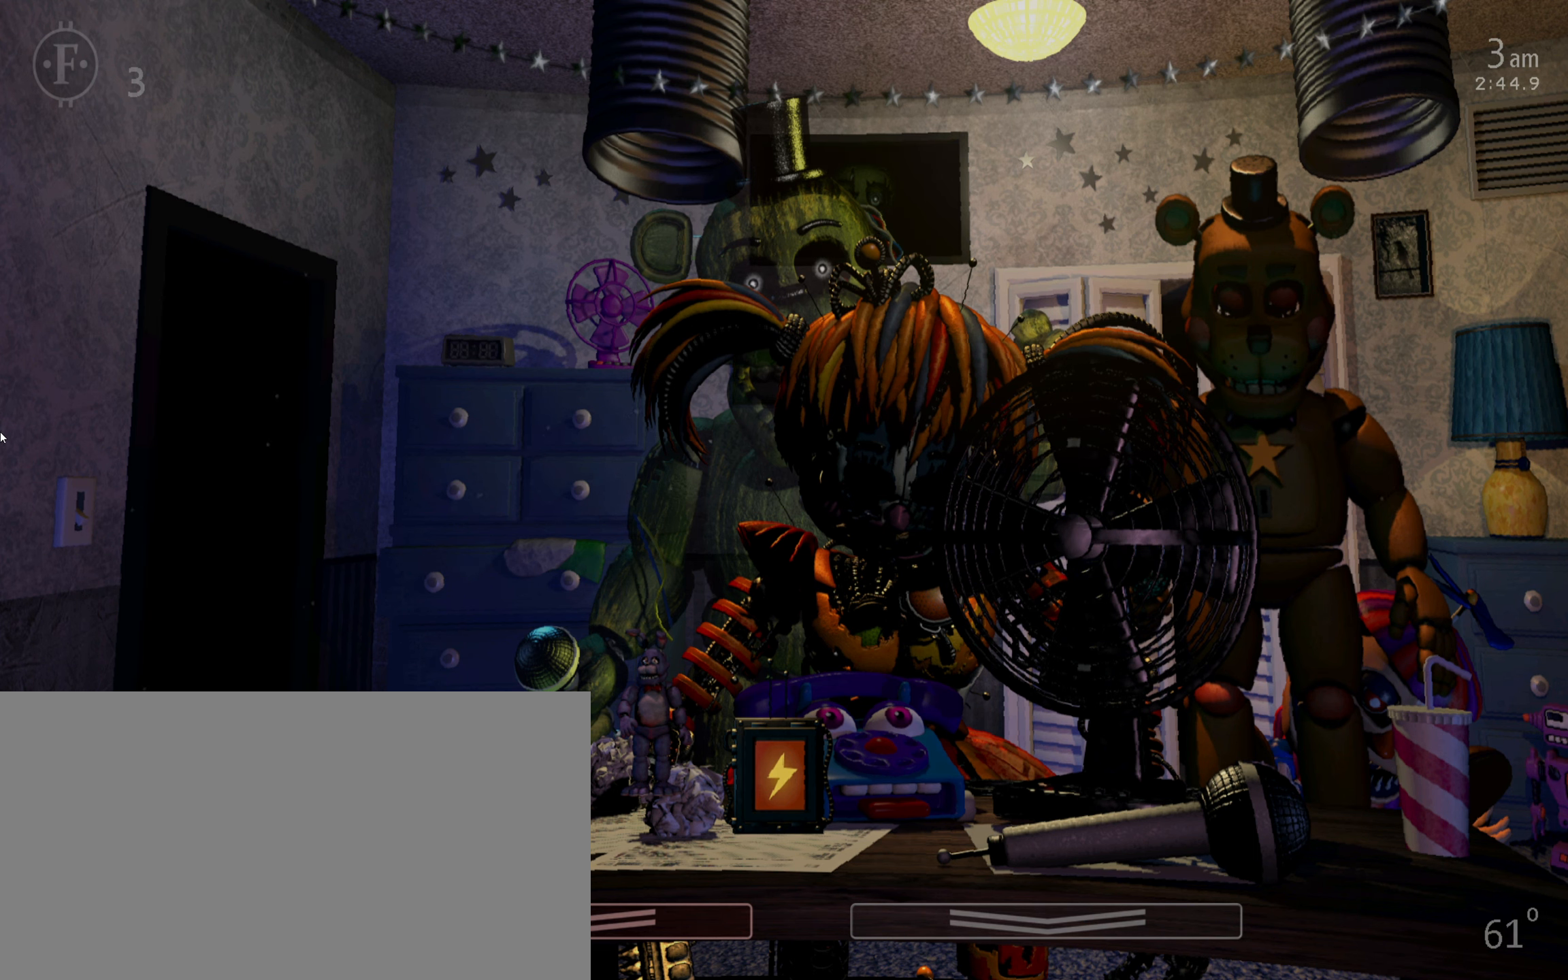
{"keys": [], "mouse": [], "events": []}
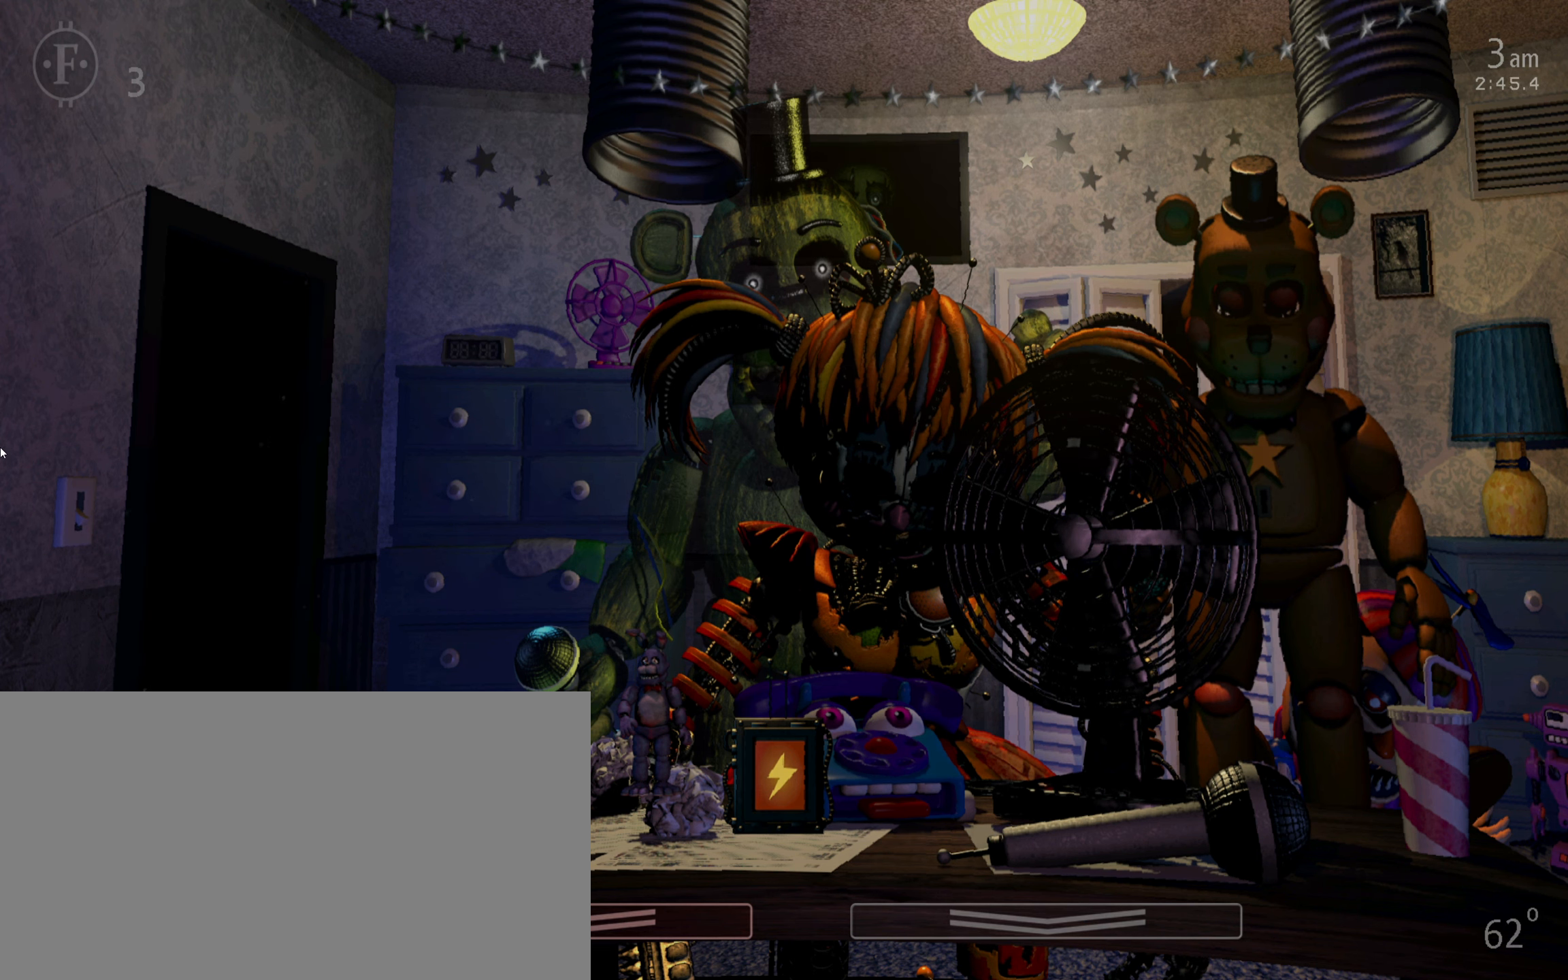
{"keys": [], "mouse": [], "events": []}
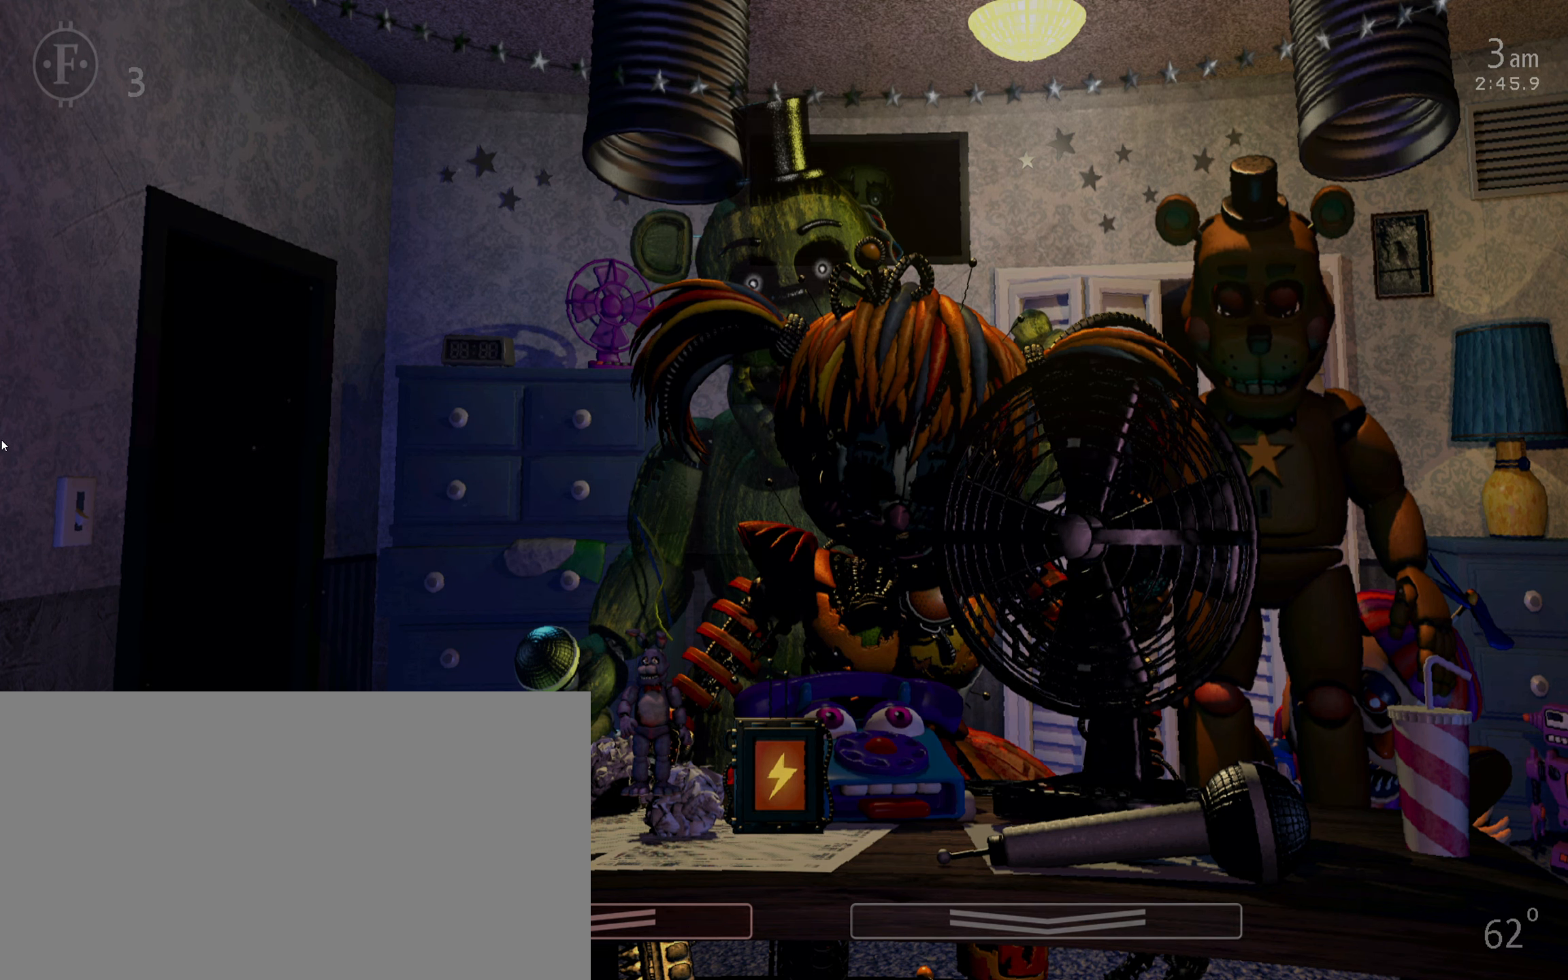
{"keys": [], "mouse": [], "events": []}
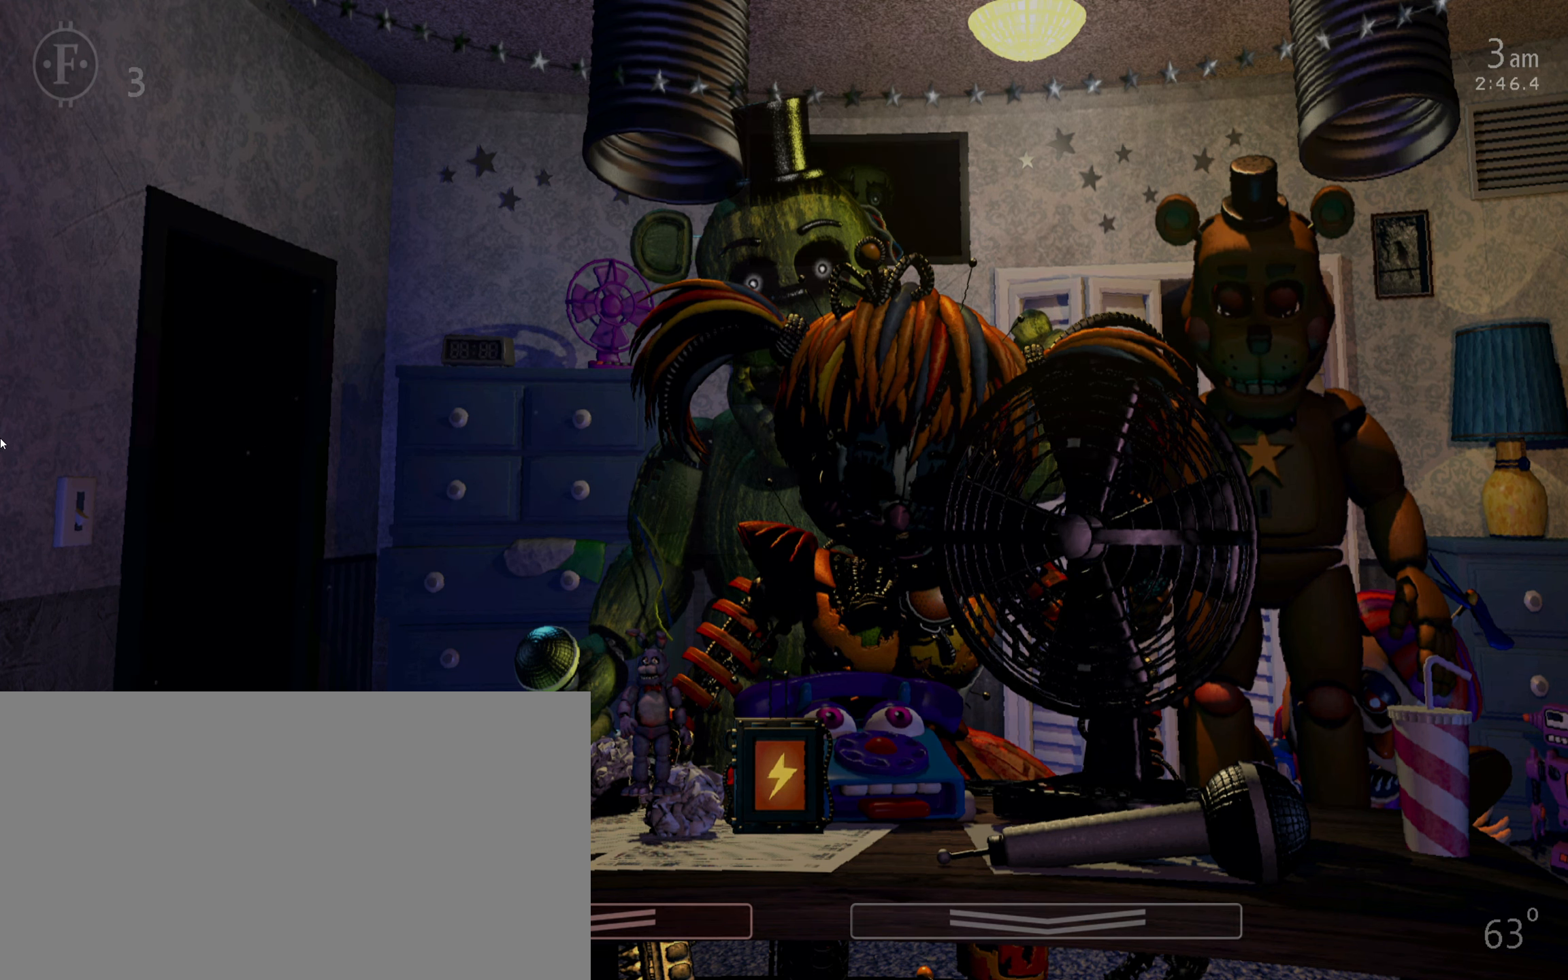
{"keys": [], "mouse": [], "events": []}
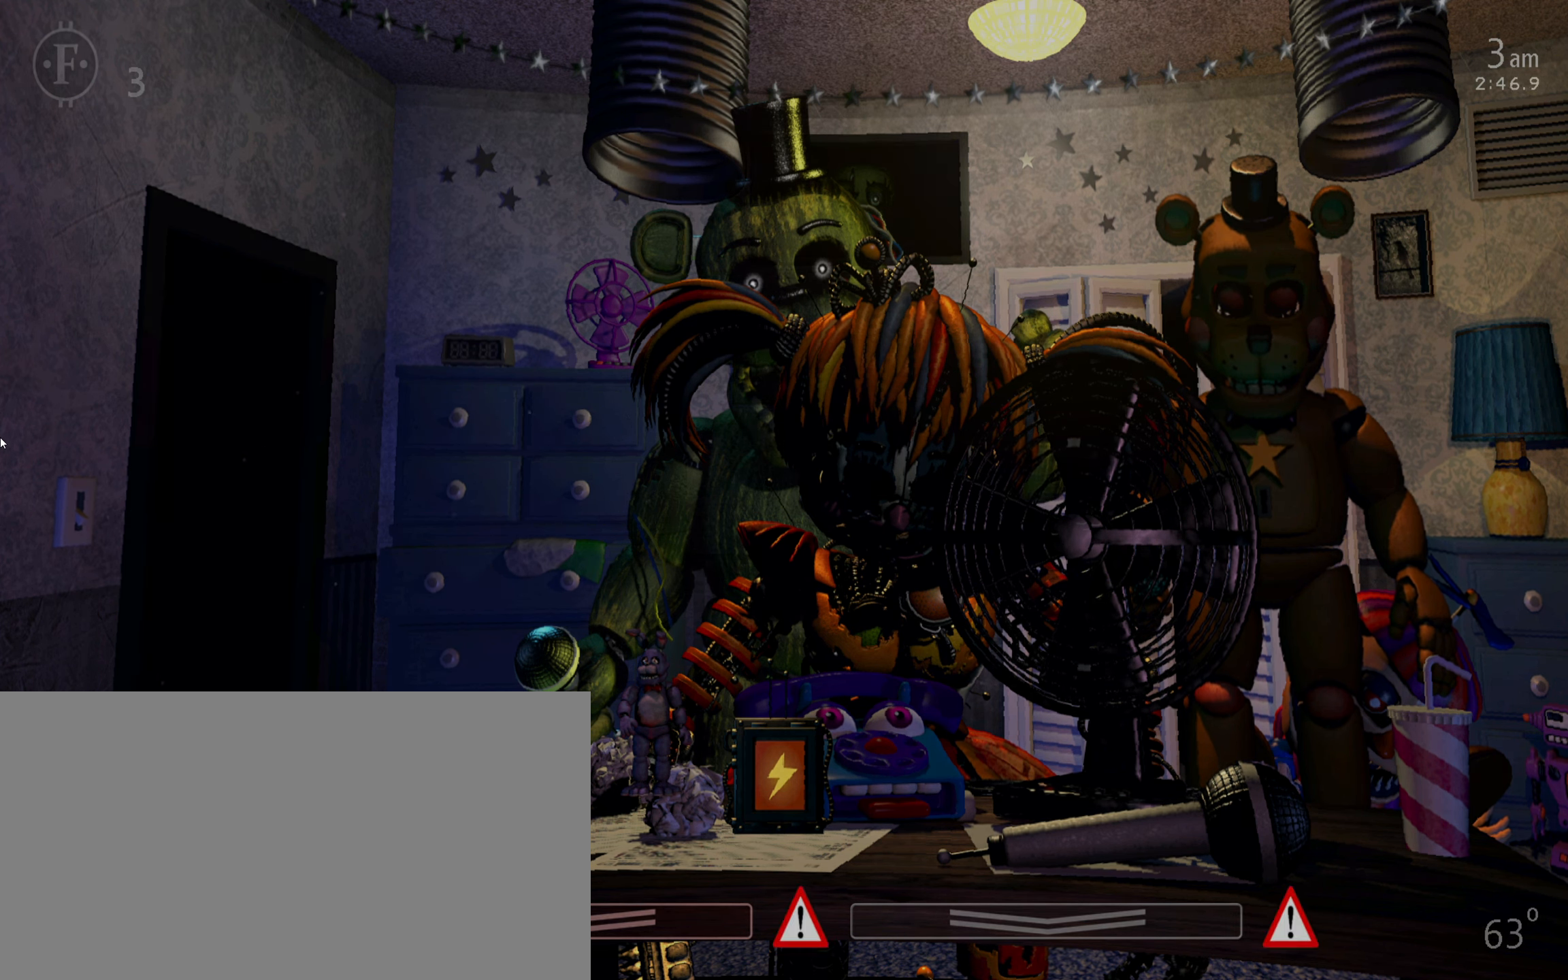
{"keys": ["w"], "mouse": [], "events": [[450, "w", "down"]]}
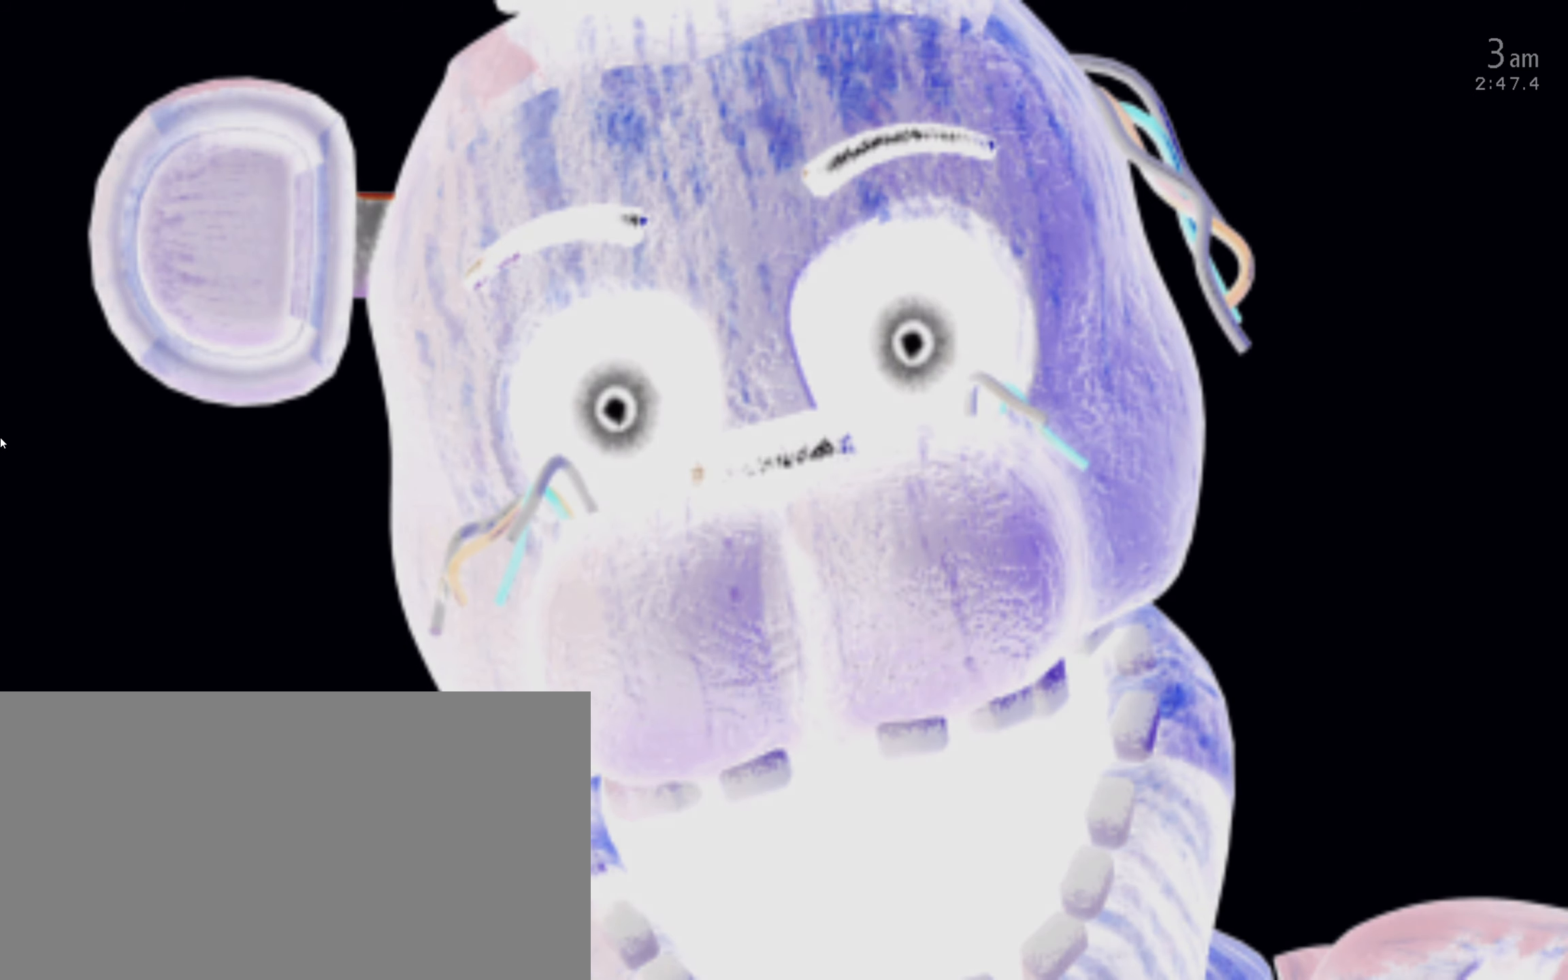
{"keys": [], "mouse": [], "events": [[17, "w", "up"]]}
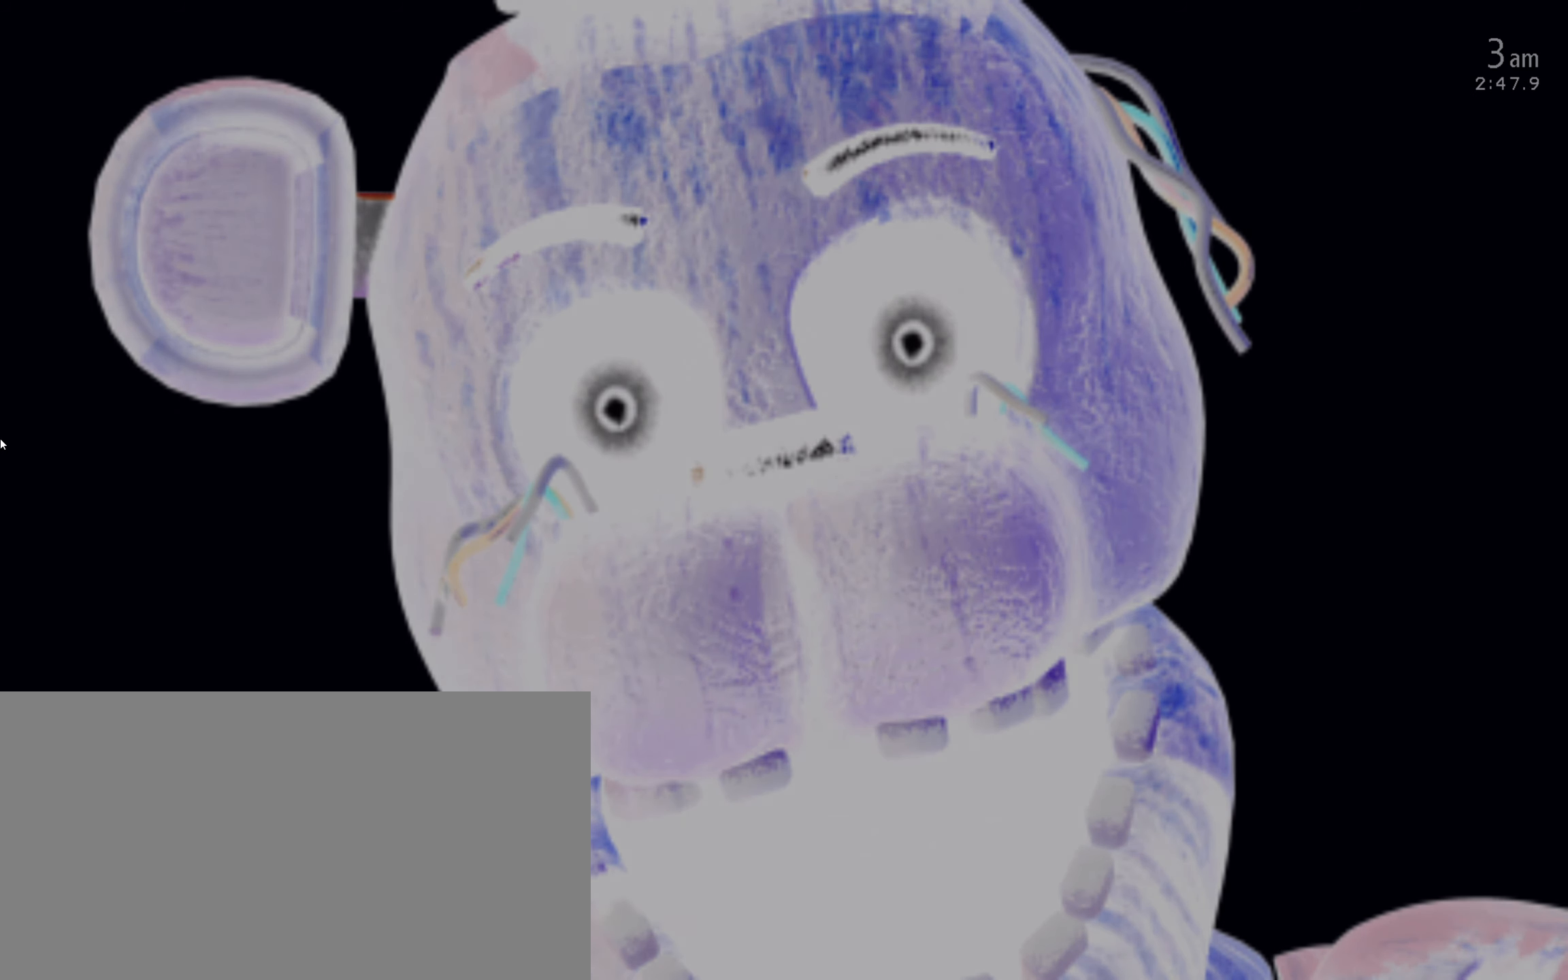
{"keys": [], "mouse": [], "events": [[317, "w", "down"], [417, "w", "up"]]}
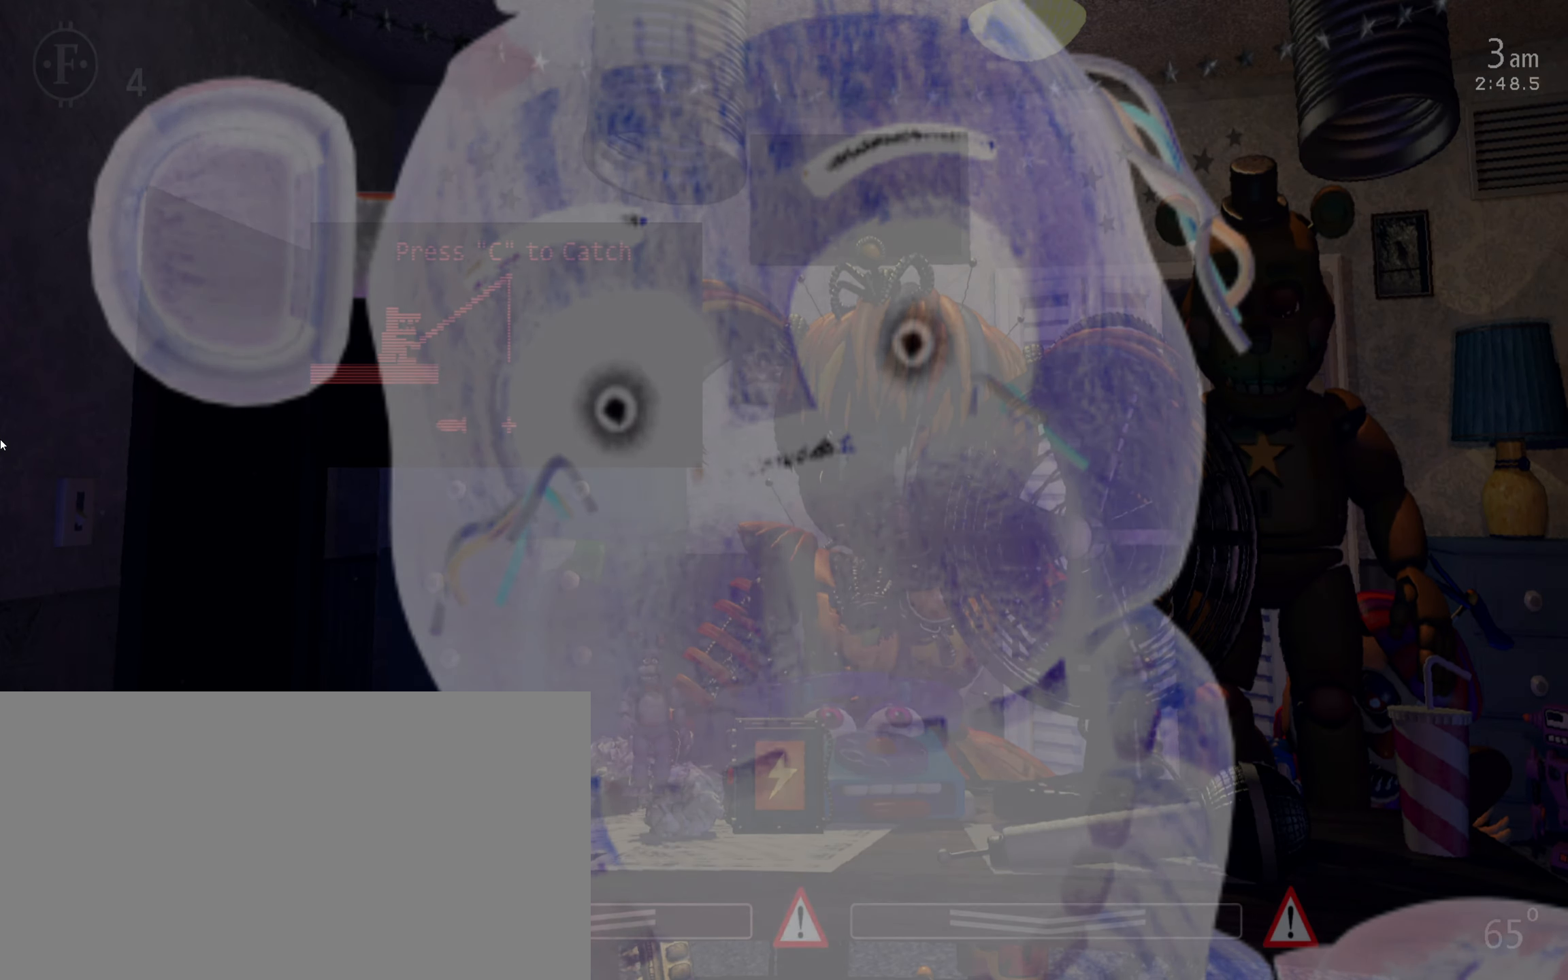
{"keys": ["c"], "mouse": [], "events": [[17, "c", "down"], [83, "c", "up"], [150, "c", "down"], [233, "c", "up"], [300, "c", "down"], [383, "c", "up"], [467, "c", "down"]]}
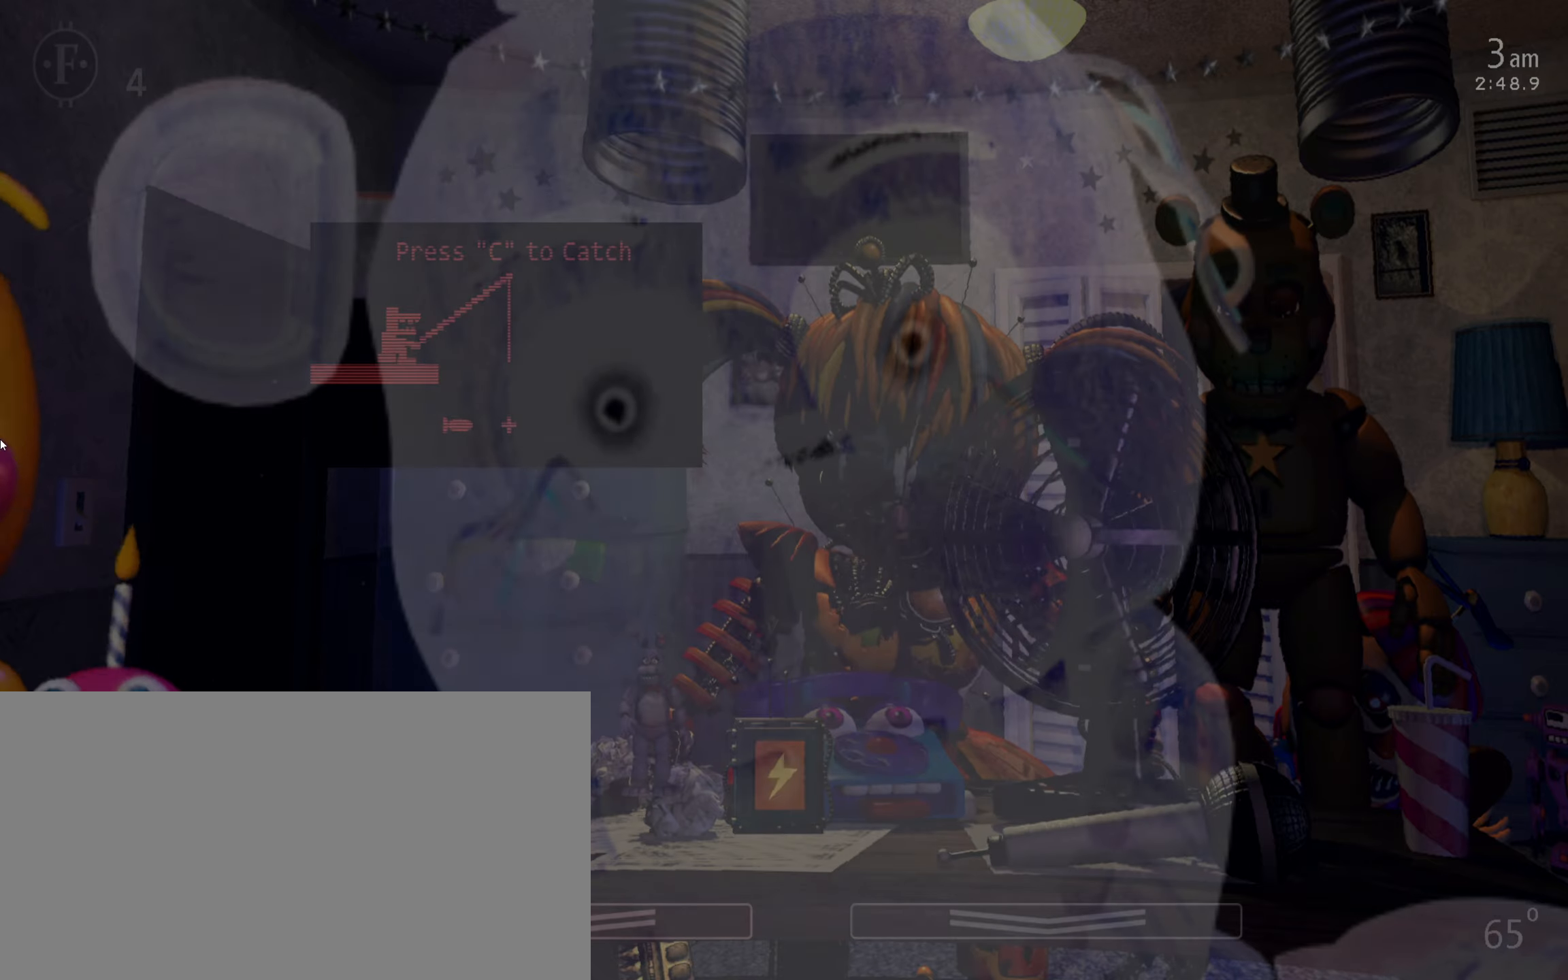
{"keys": [], "mouse": [], "events": [[50, "c", "up"], [116, "c", "down"], [200, "c", "up"]]}
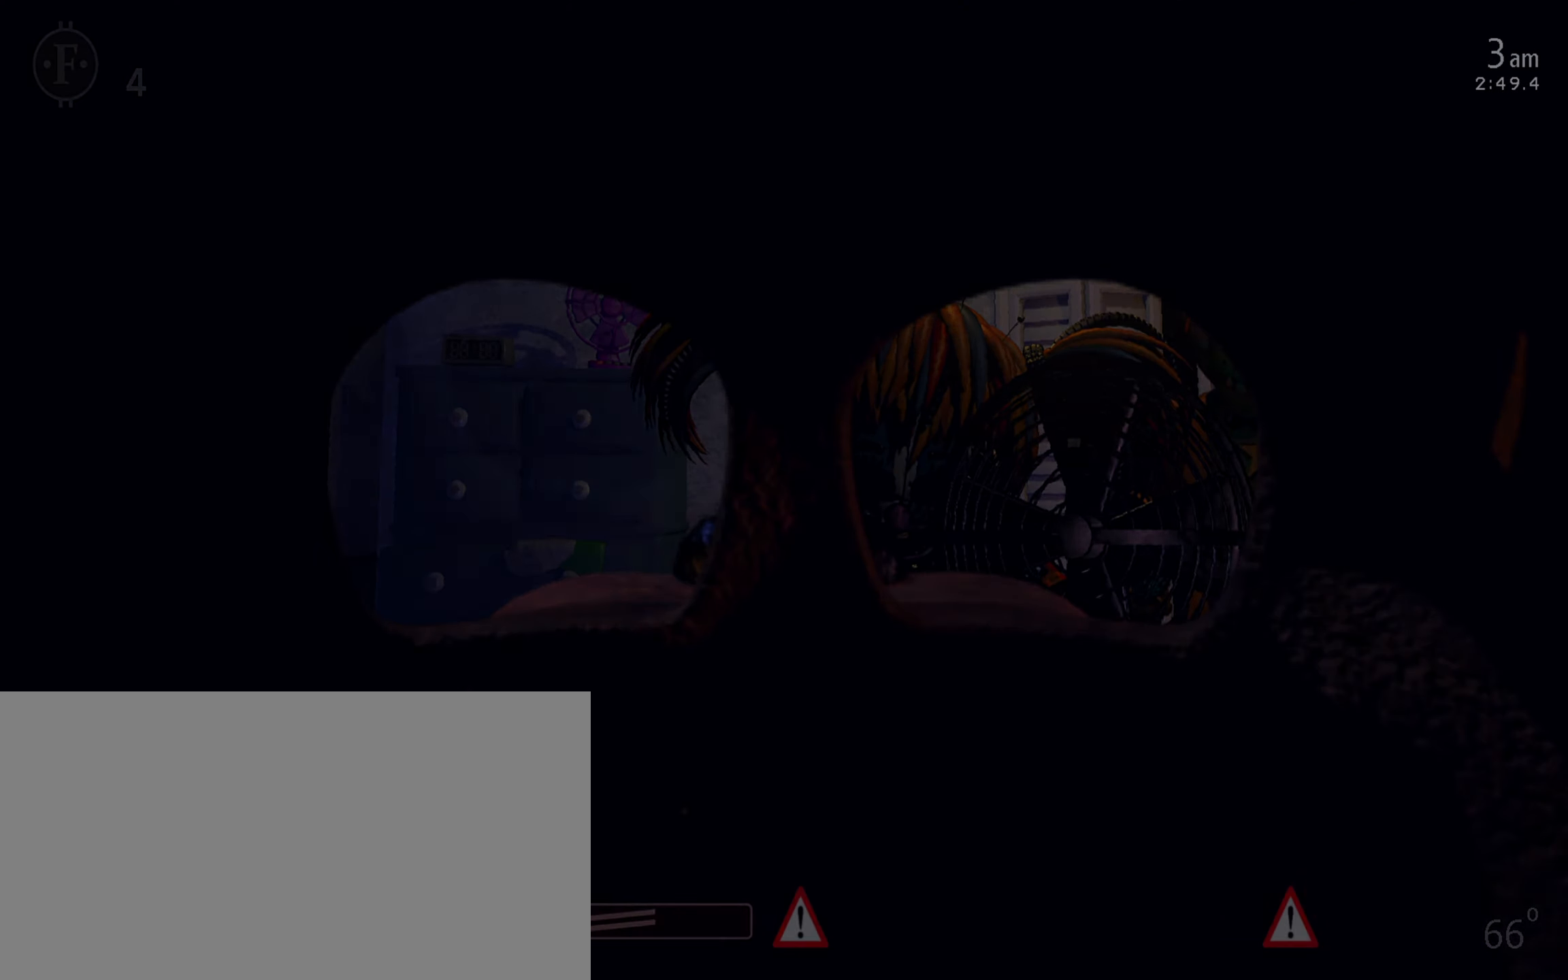
{"keys": [], "mouse": [], "events": [[316, "d", "down"], [383, "d", "up"]]}
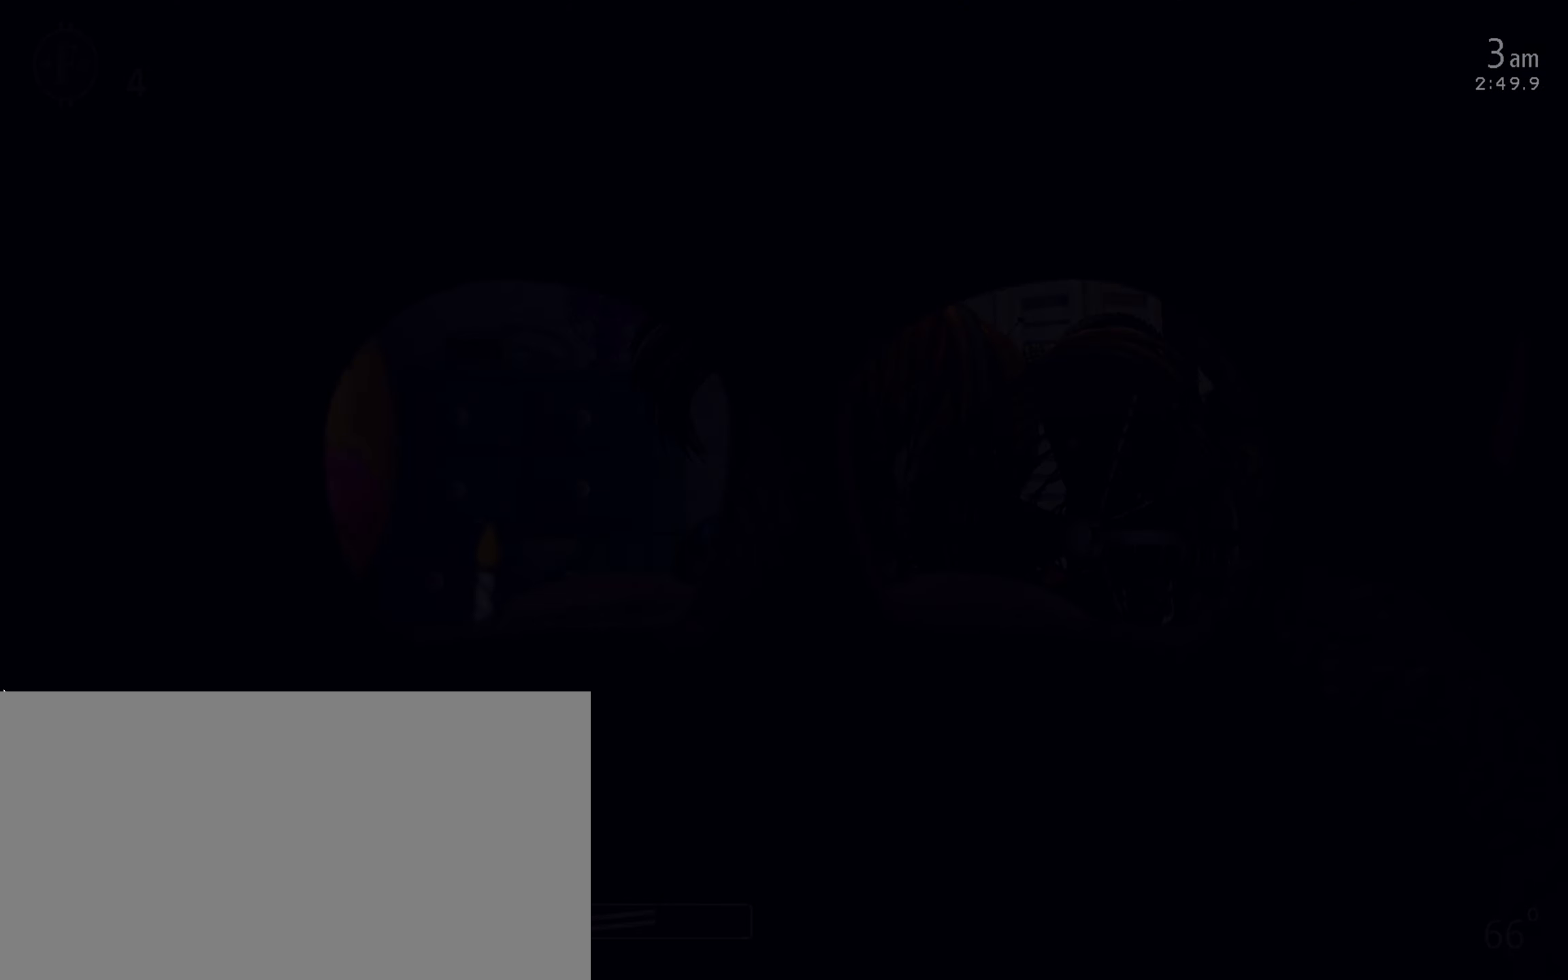
{"keys": ["d"], "mouse": [], "events": [[450, "d", "down"]]}
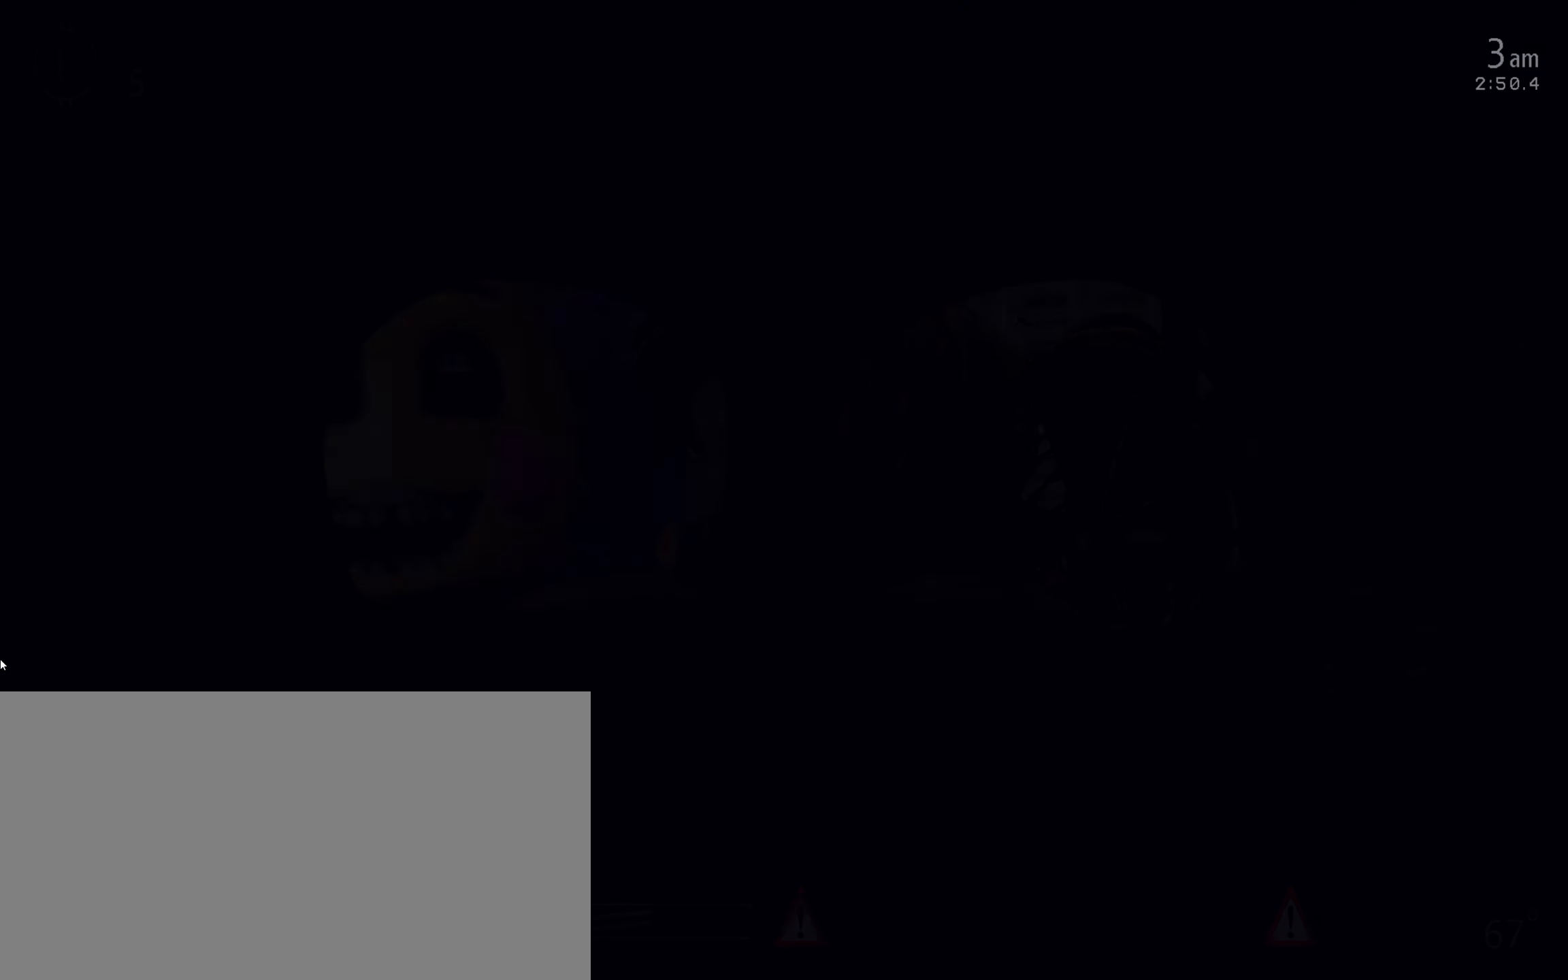
{"keys": [], "mouse": [], "events": [[83, "d", "up"]]}
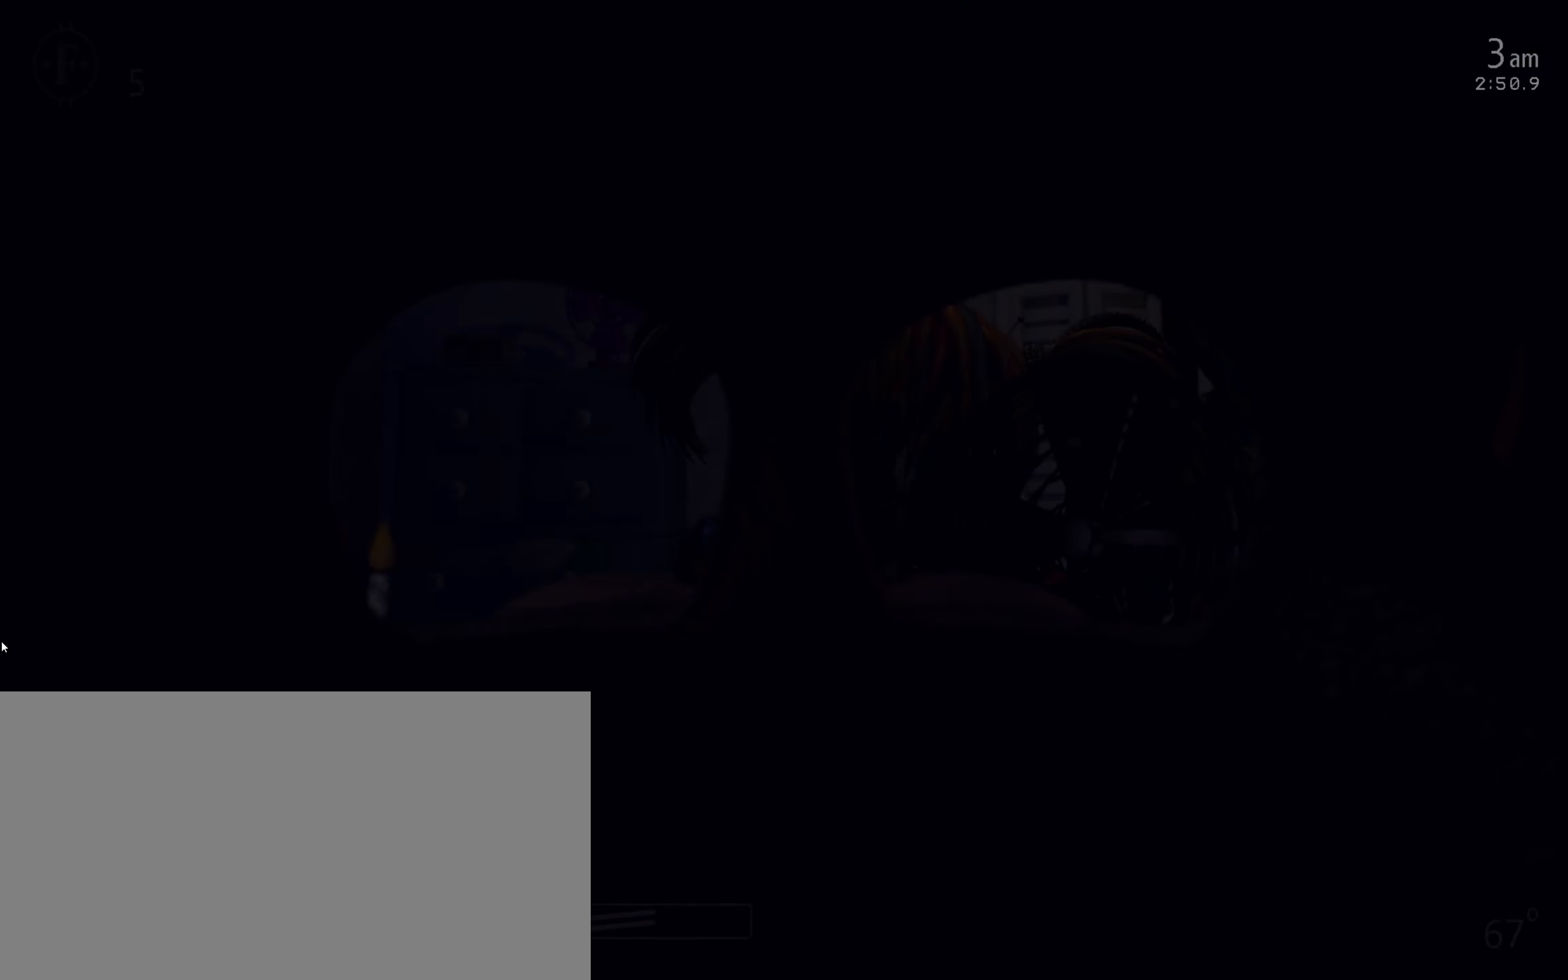
{"keys": [], "mouse": [], "events": []}
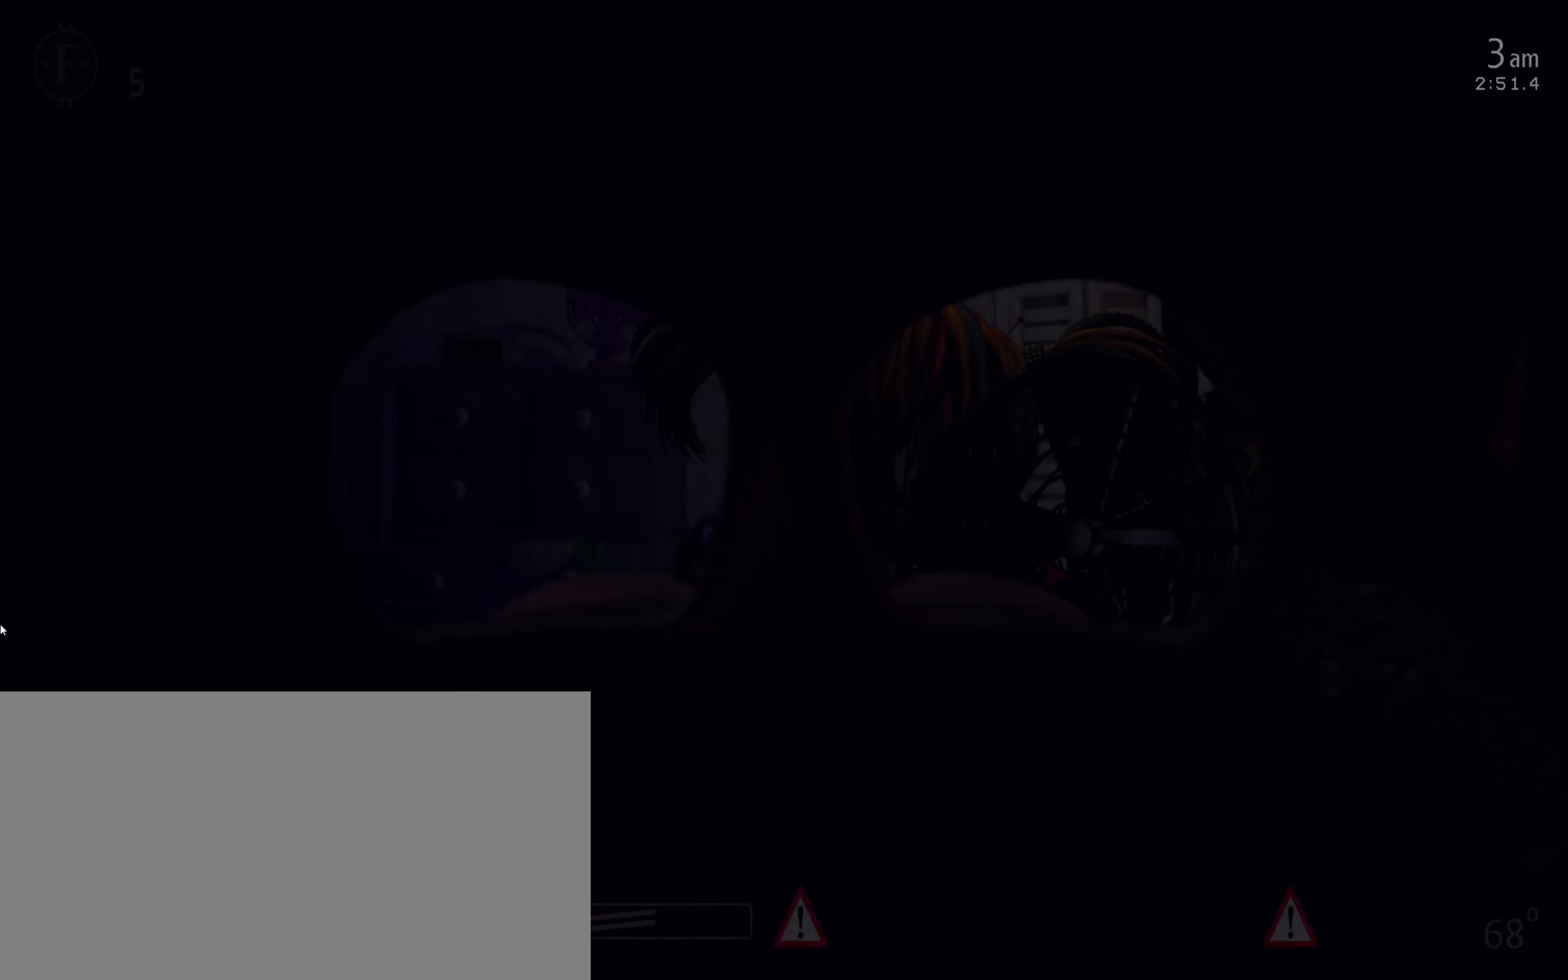
{"keys": [], "mouse": [], "events": []}
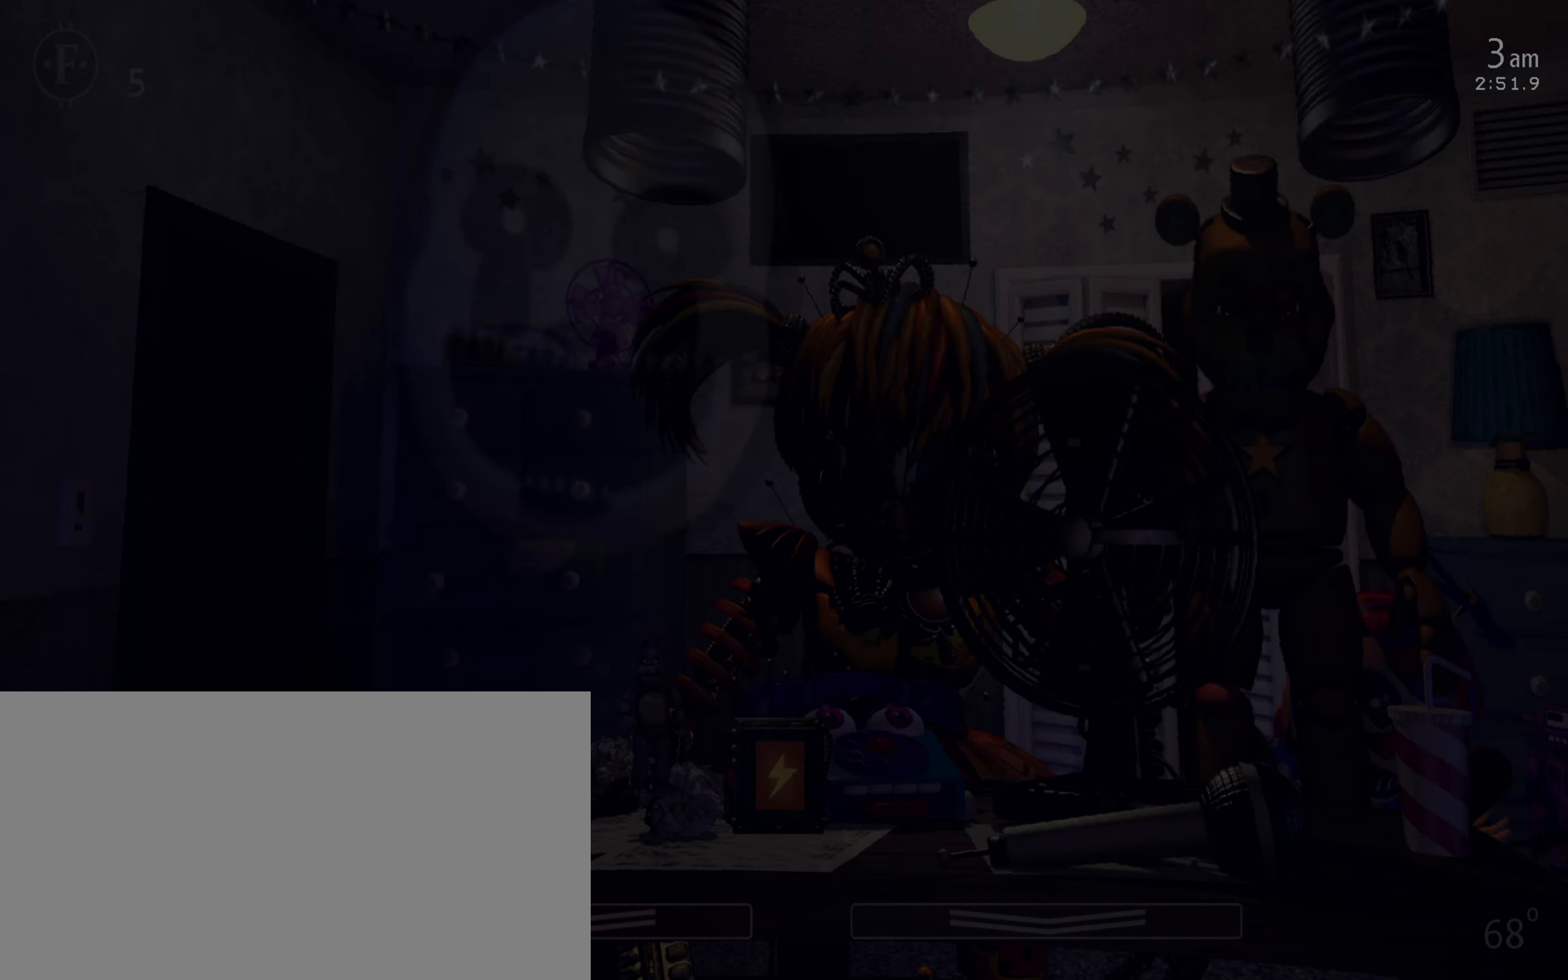
{"keys": [], "mouse": [], "events": [[366, "a", "down"], [450, "a", "up"]]}
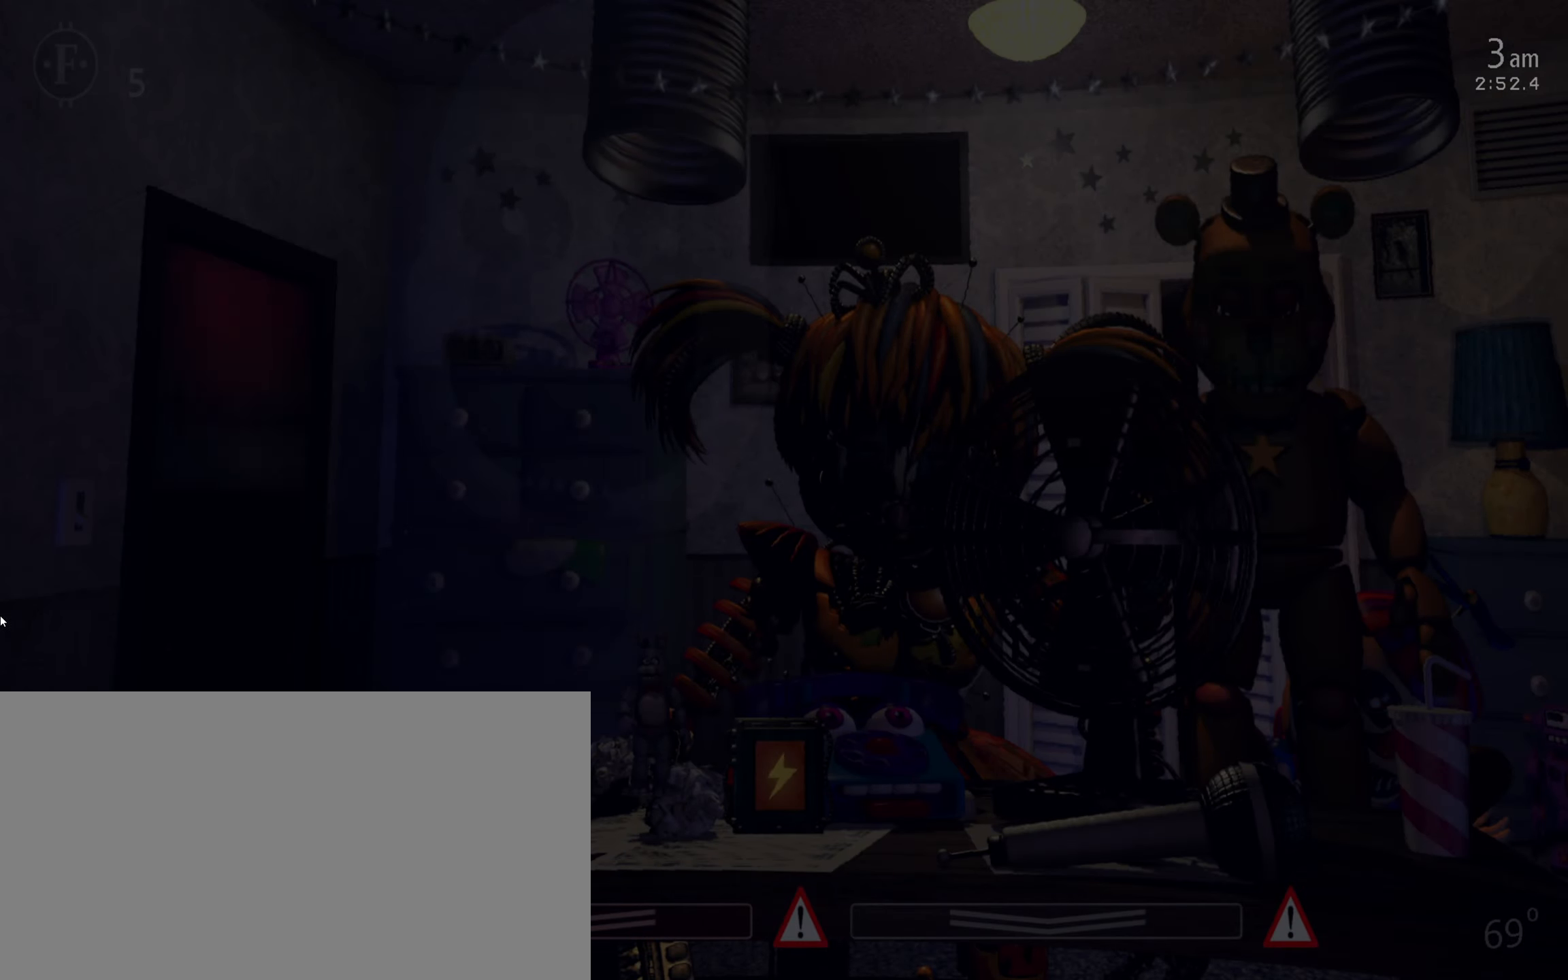
{"keys": [], "mouse": [], "events": []}
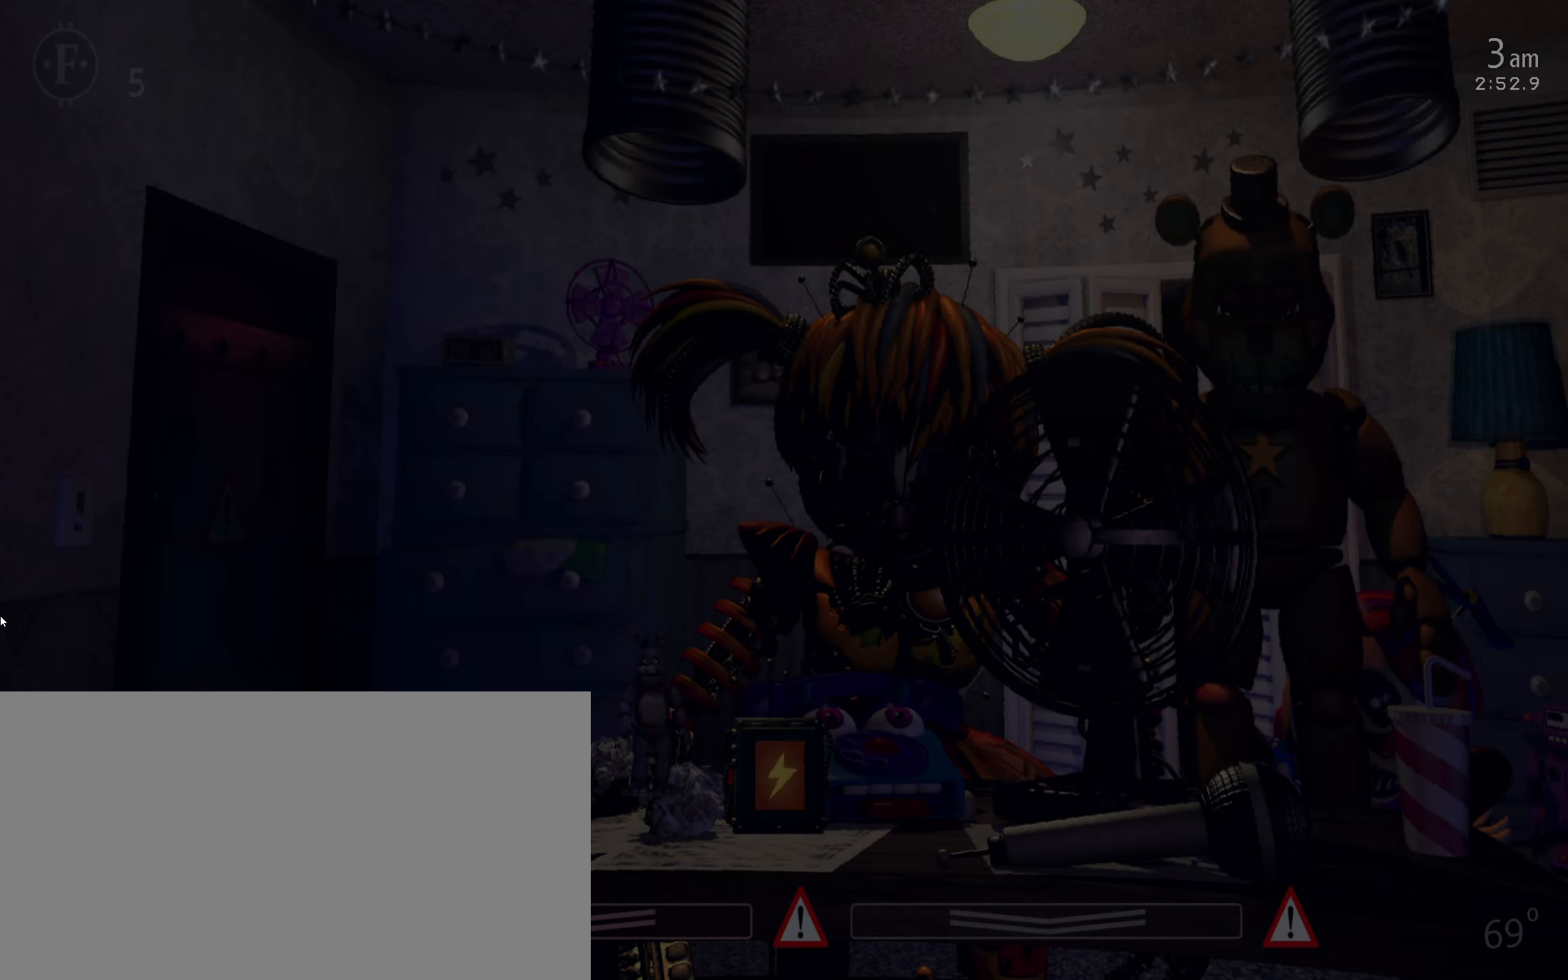
{"keys": [], "mouse": [], "events": []}
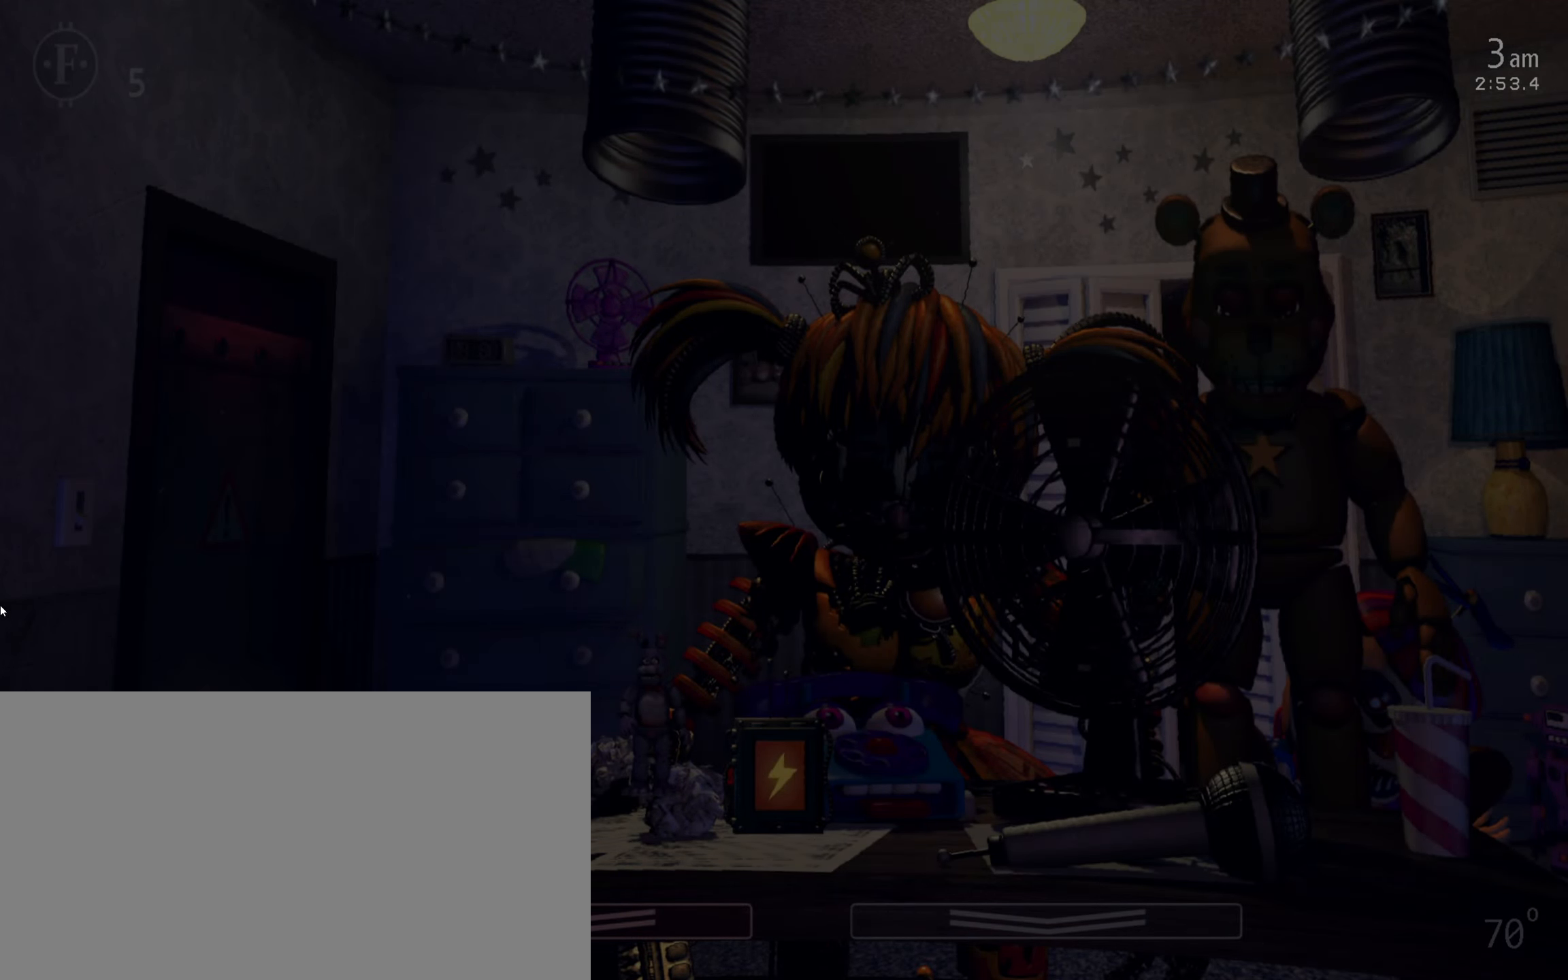
{"keys": [], "mouse": [], "events": [[183, "a", "down"], [233, "a", "up"]]}
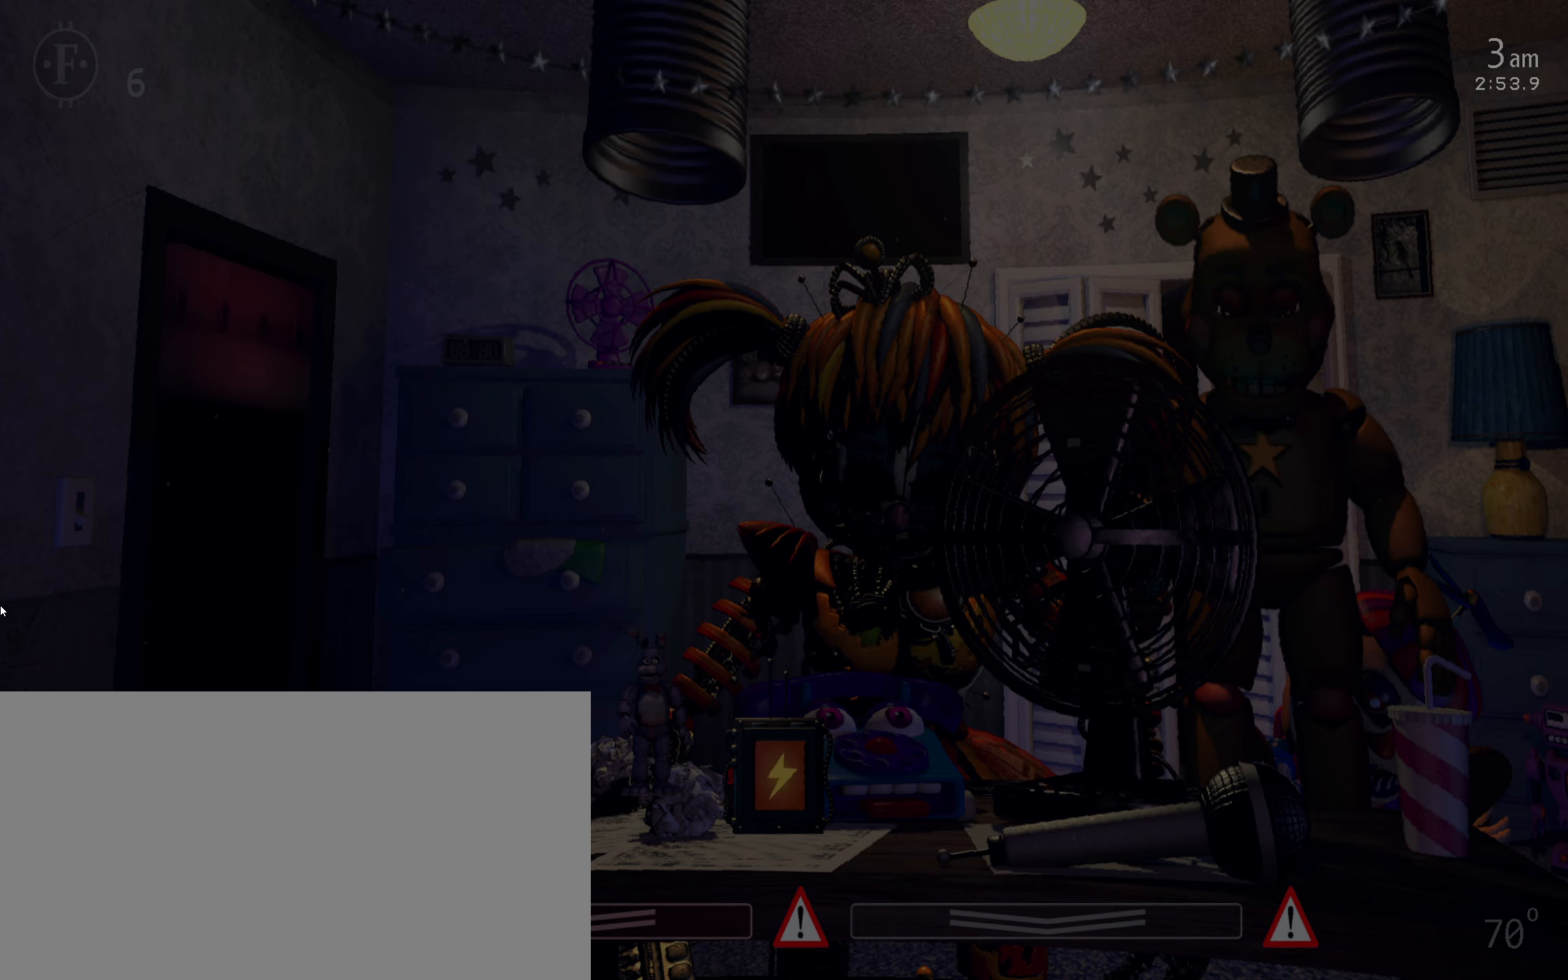
{"keys": [], "mouse": [], "events": []}
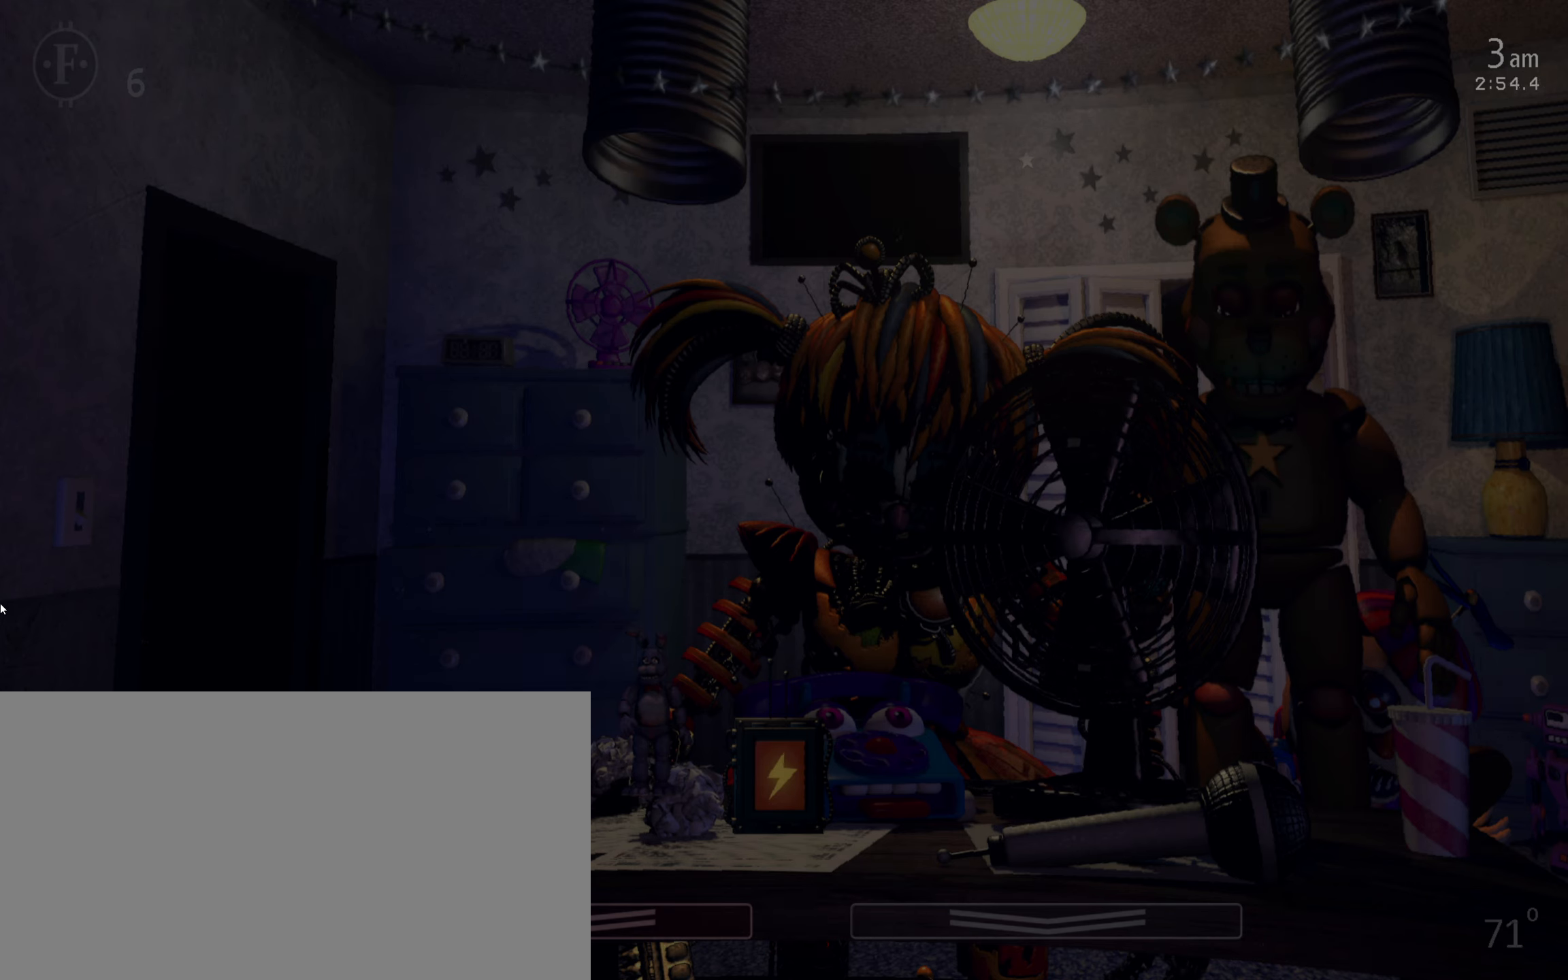
{"keys": [], "mouse": [], "events": [[200, "return", "down"], [417, "return", "up"]]}